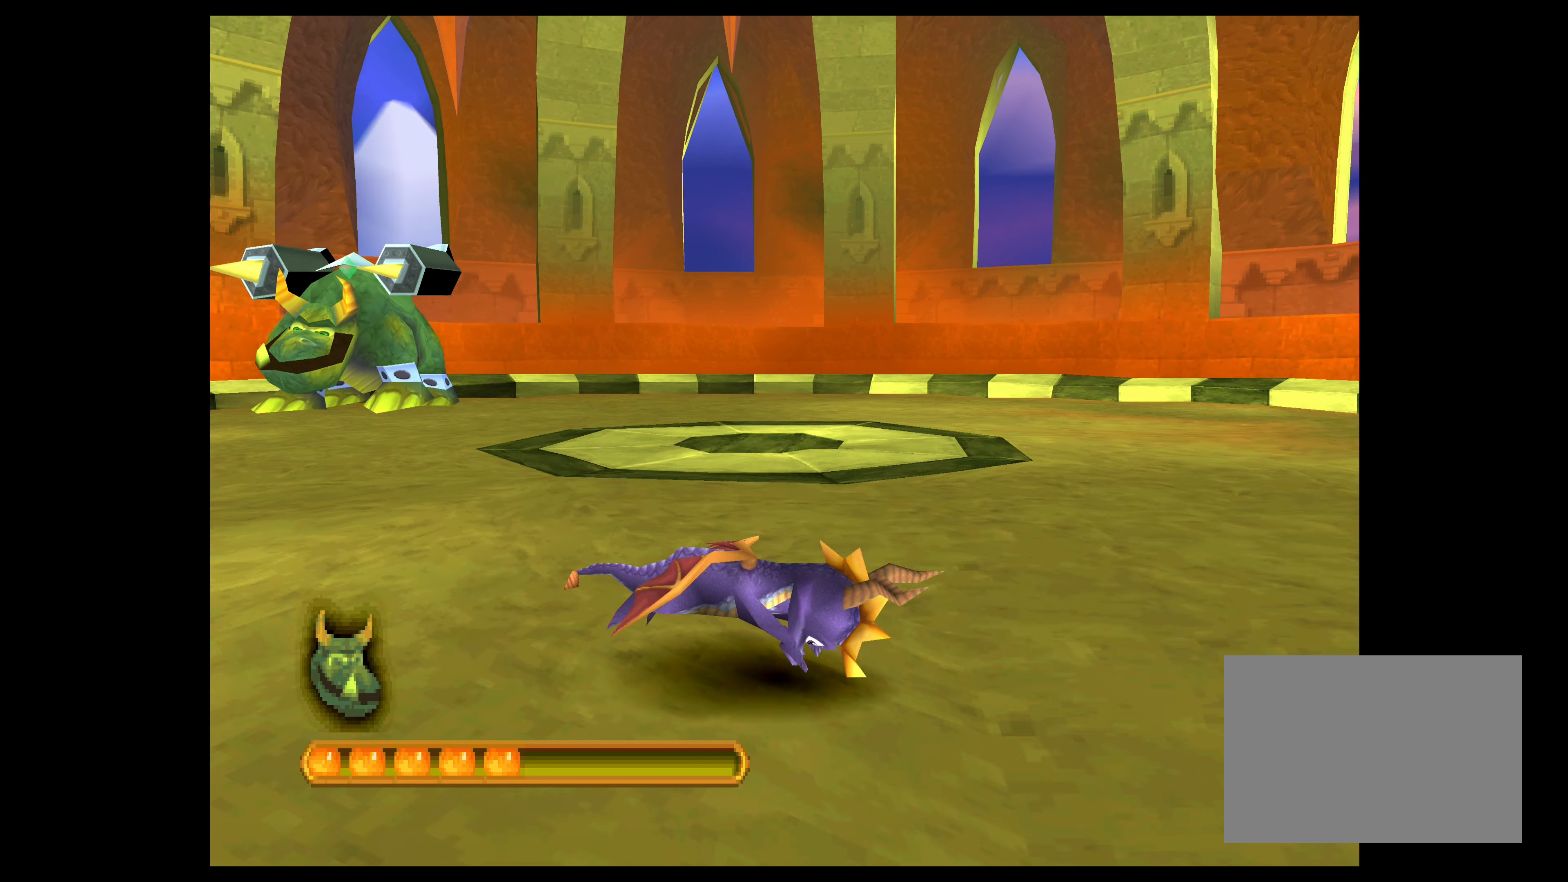
Gameplay with a controller (PlayStation layout); each line is a JSON object with the inputs held at the frame after it. "events" lists button and stick changes between this image and that frame as [ms after this image, input, new state], when the widget could be followed in between. Not read: L2 L3 R2 R3 right_stick.
{"buttons": ["CROSS"], "left_stick": "up-right", "events": []}
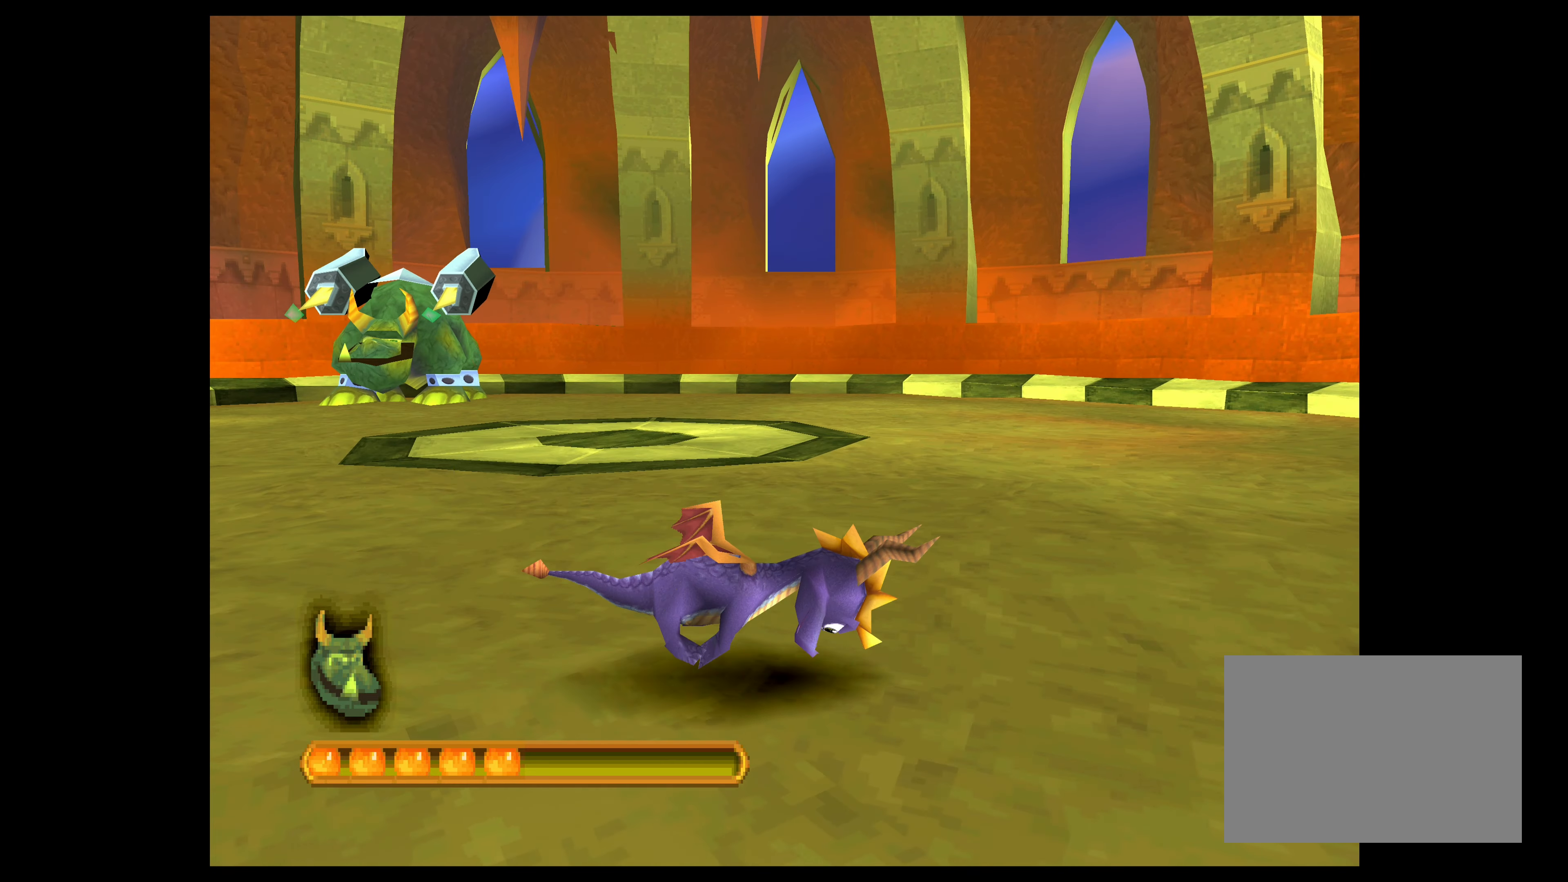
{"buttons": ["CROSS"], "left_stick": "up-right", "events": []}
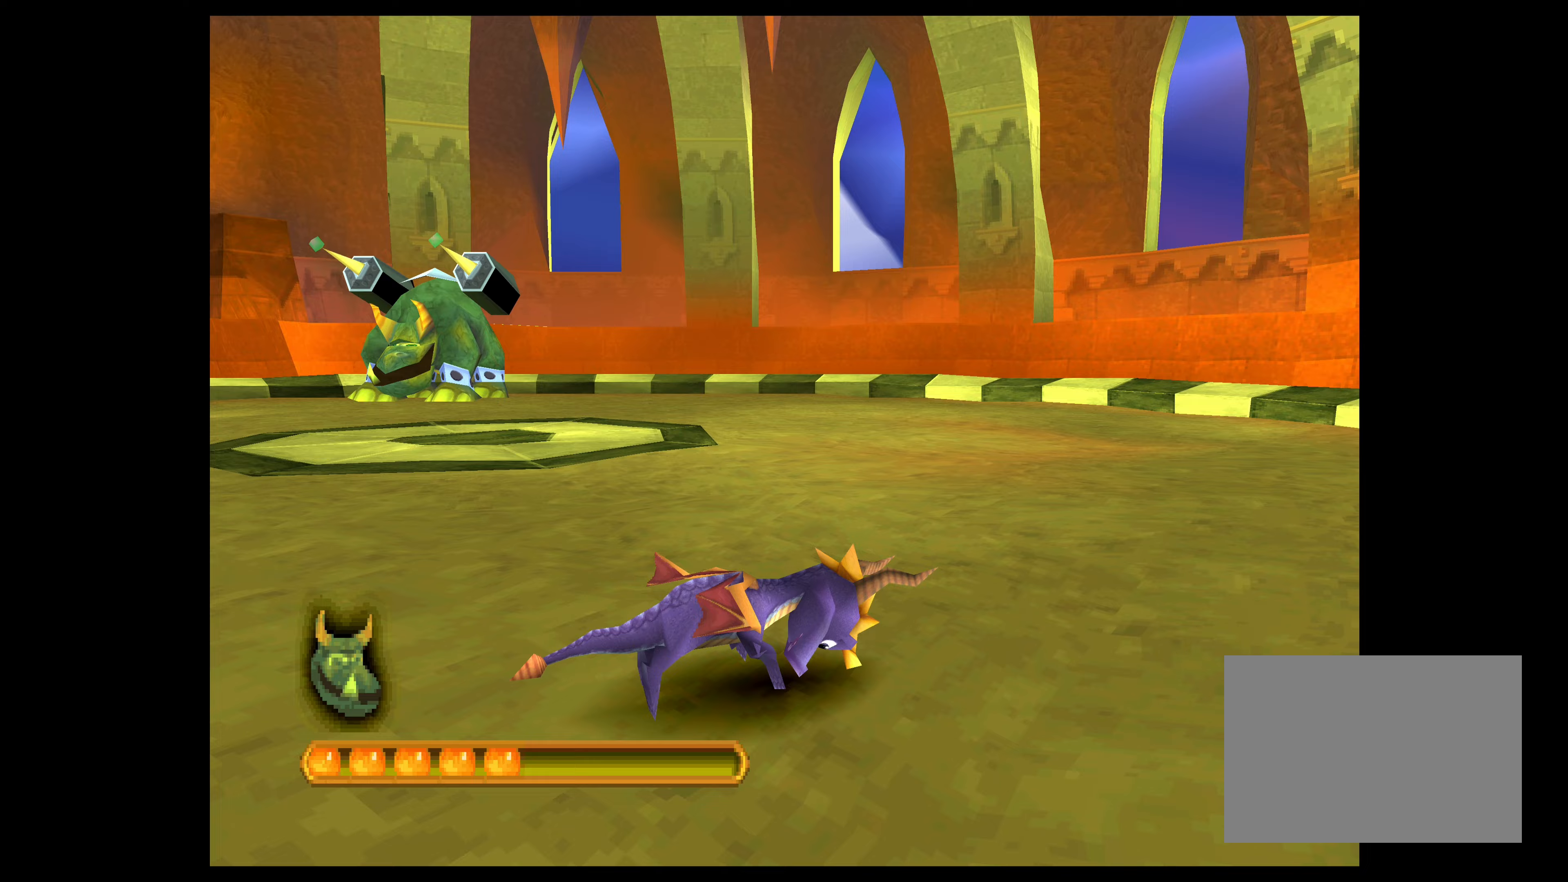
{"buttons": ["CROSS"], "left_stick": "up-right", "events": []}
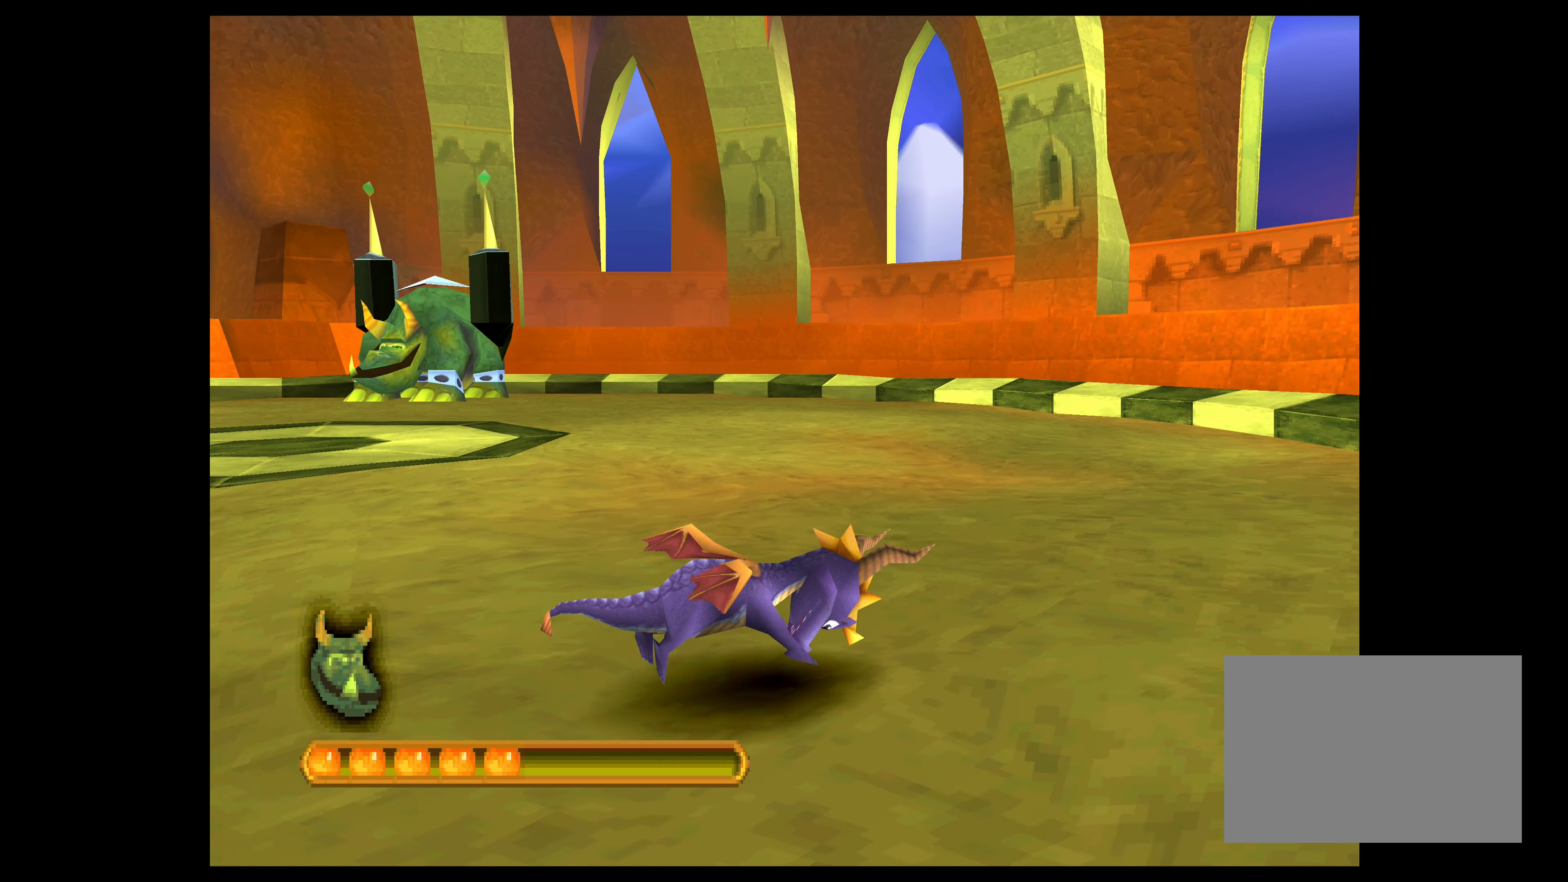
{"buttons": ["CROSS"], "left_stick": "up-right", "events": []}
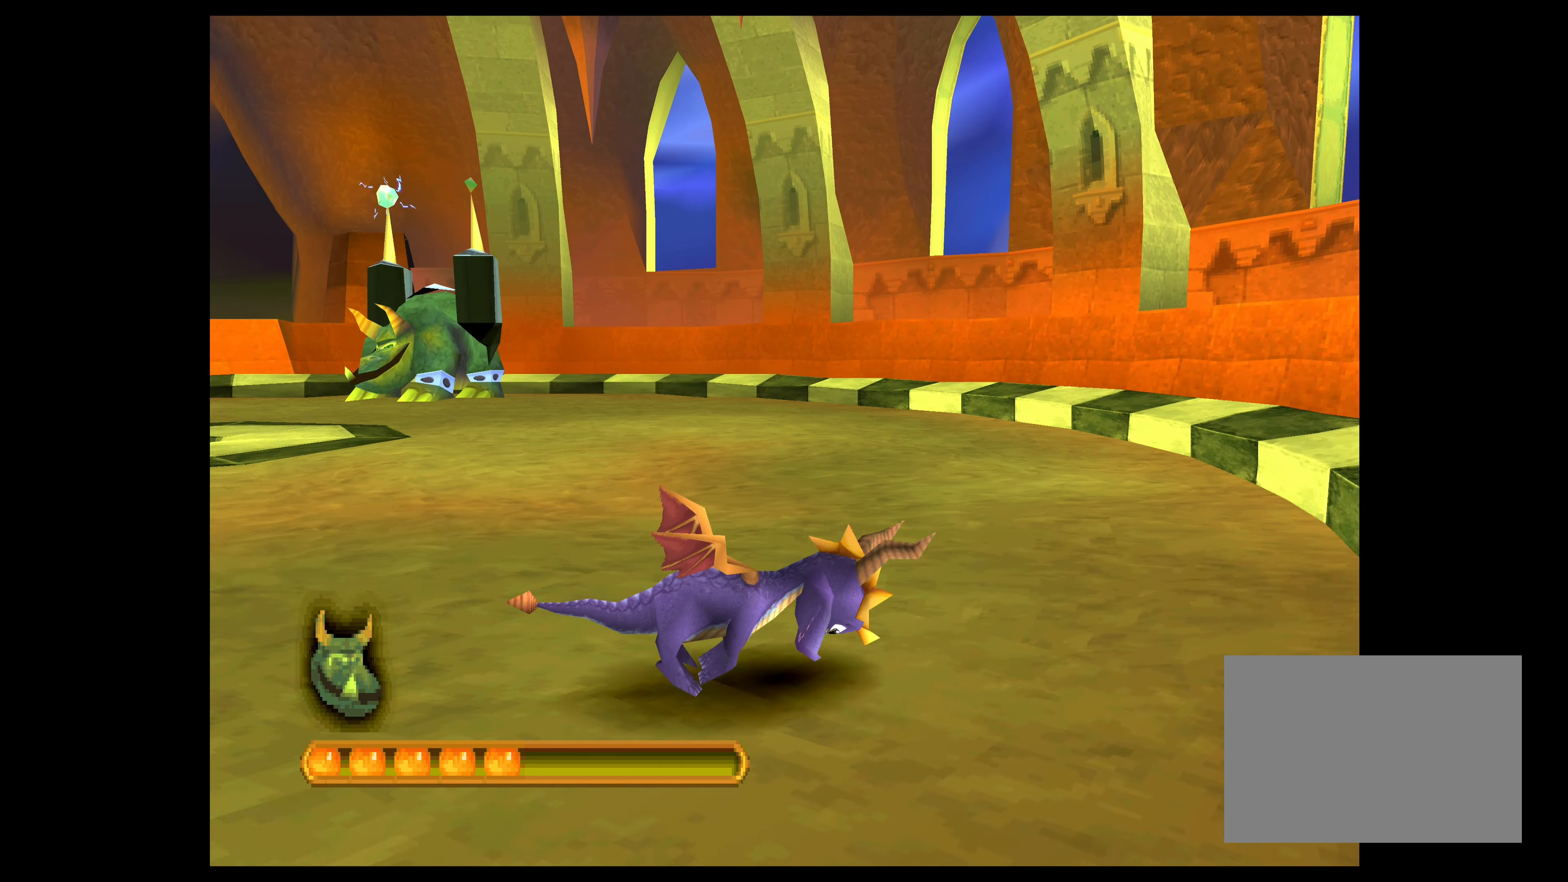
{"buttons": ["CROSS"], "left_stick": "up", "events": [[100, "left_stick", "up"]]}
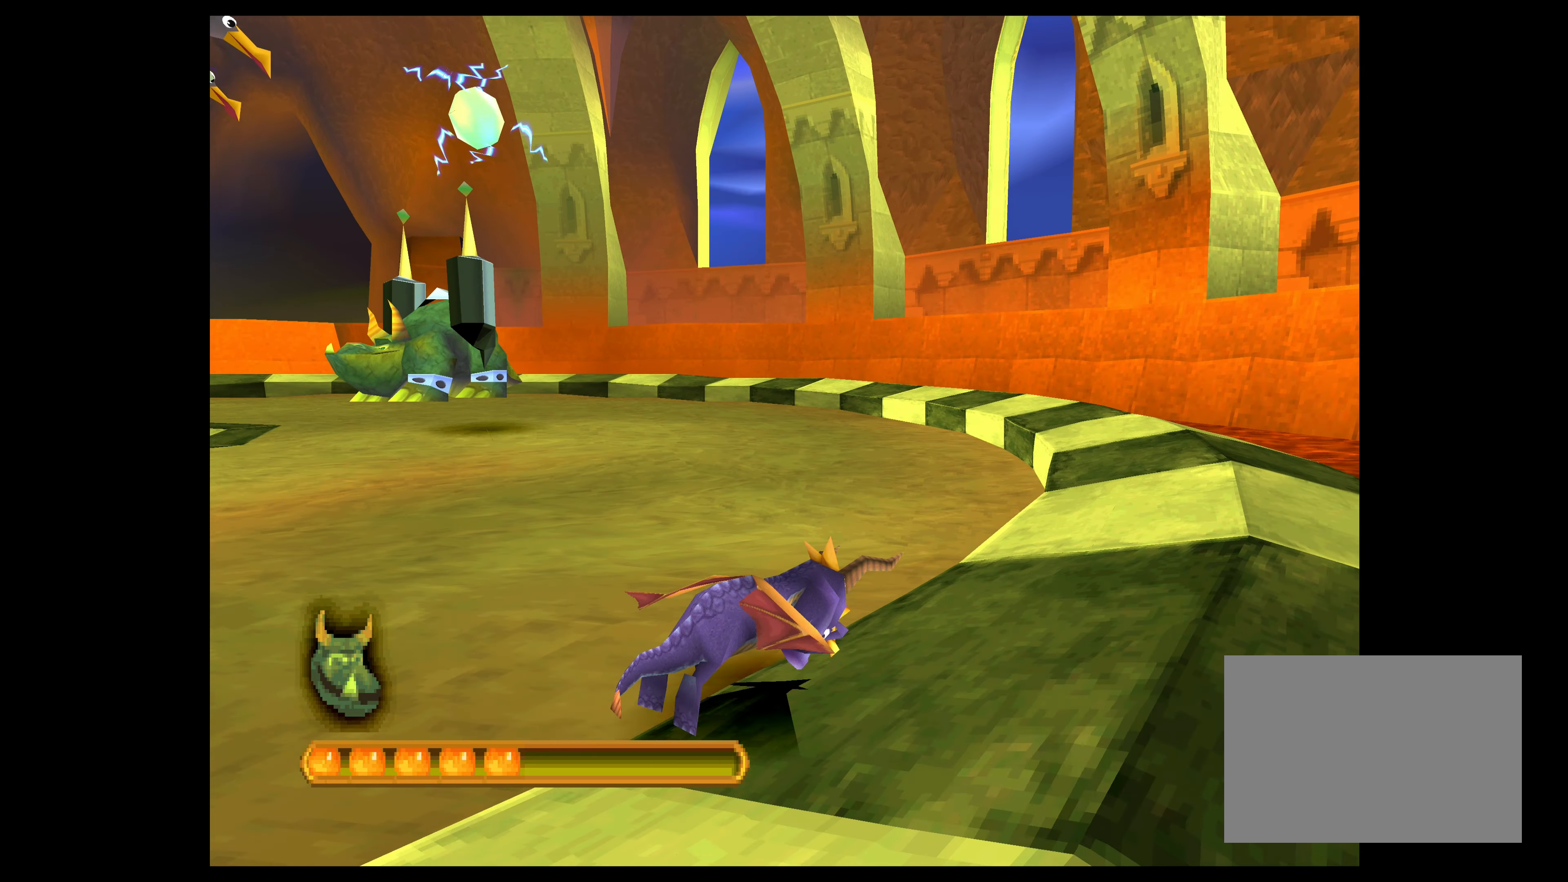
{"buttons": ["CROSS"], "left_stick": "up", "events": []}
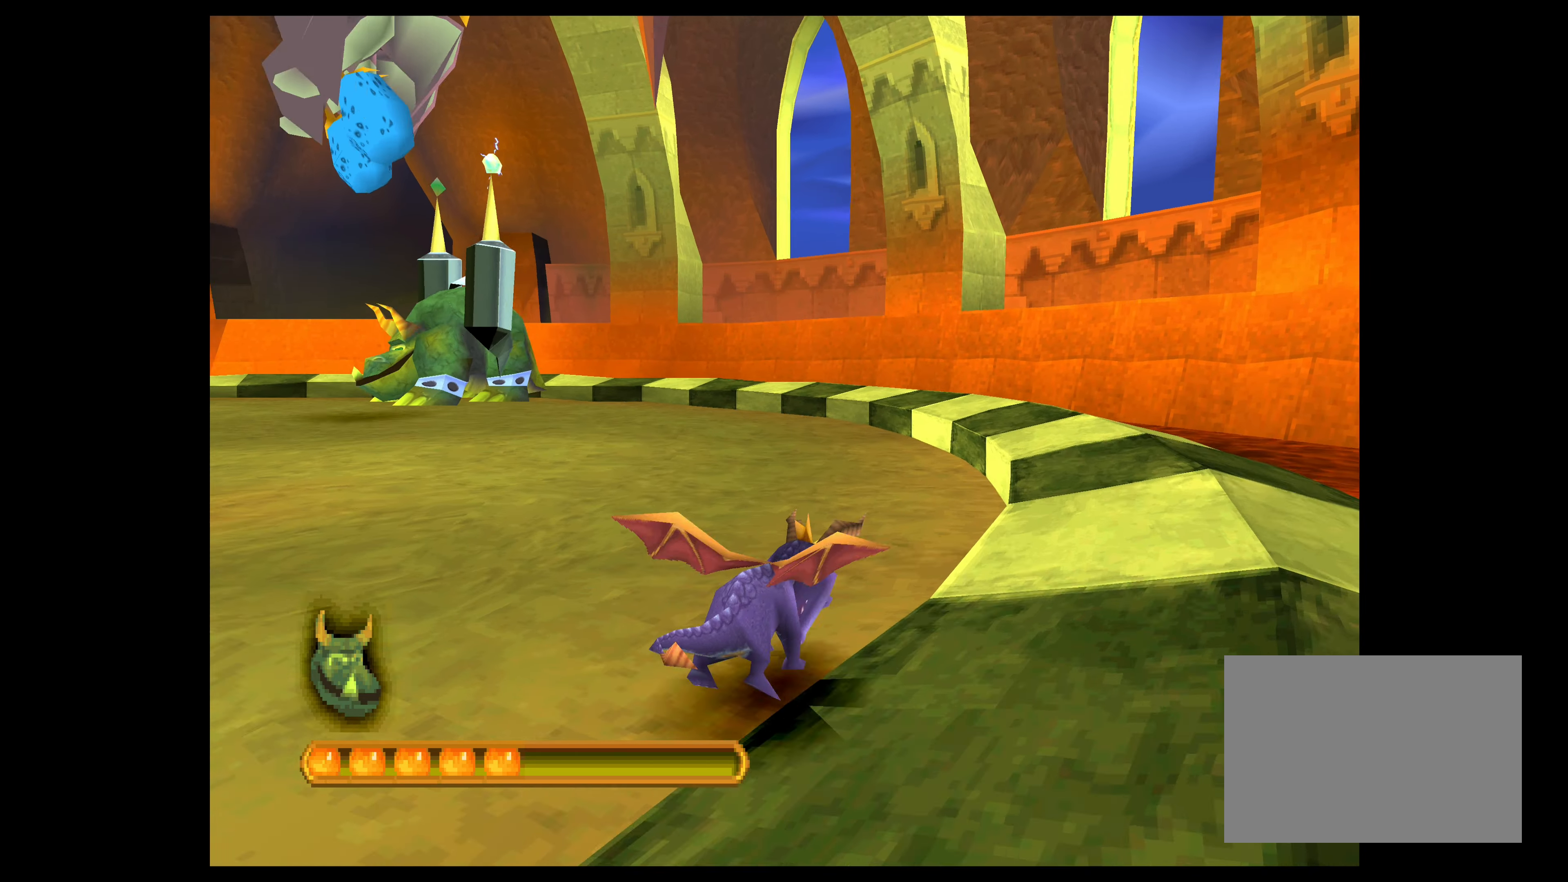
{"buttons": ["CROSS"], "left_stick": "up", "events": []}
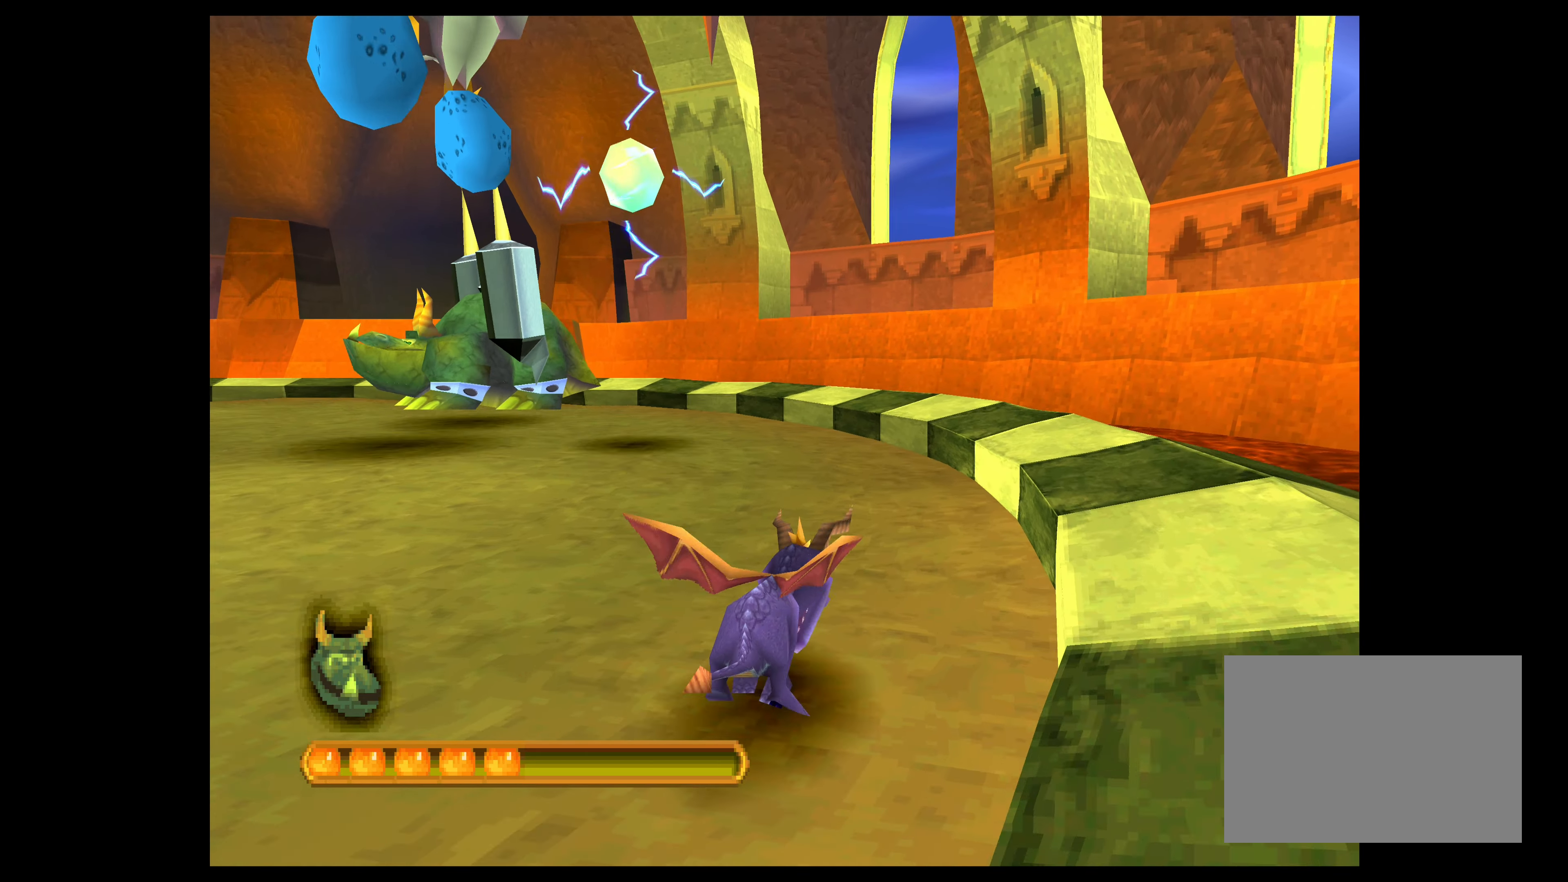
{"buttons": ["CROSS"], "left_stick": "up", "events": []}
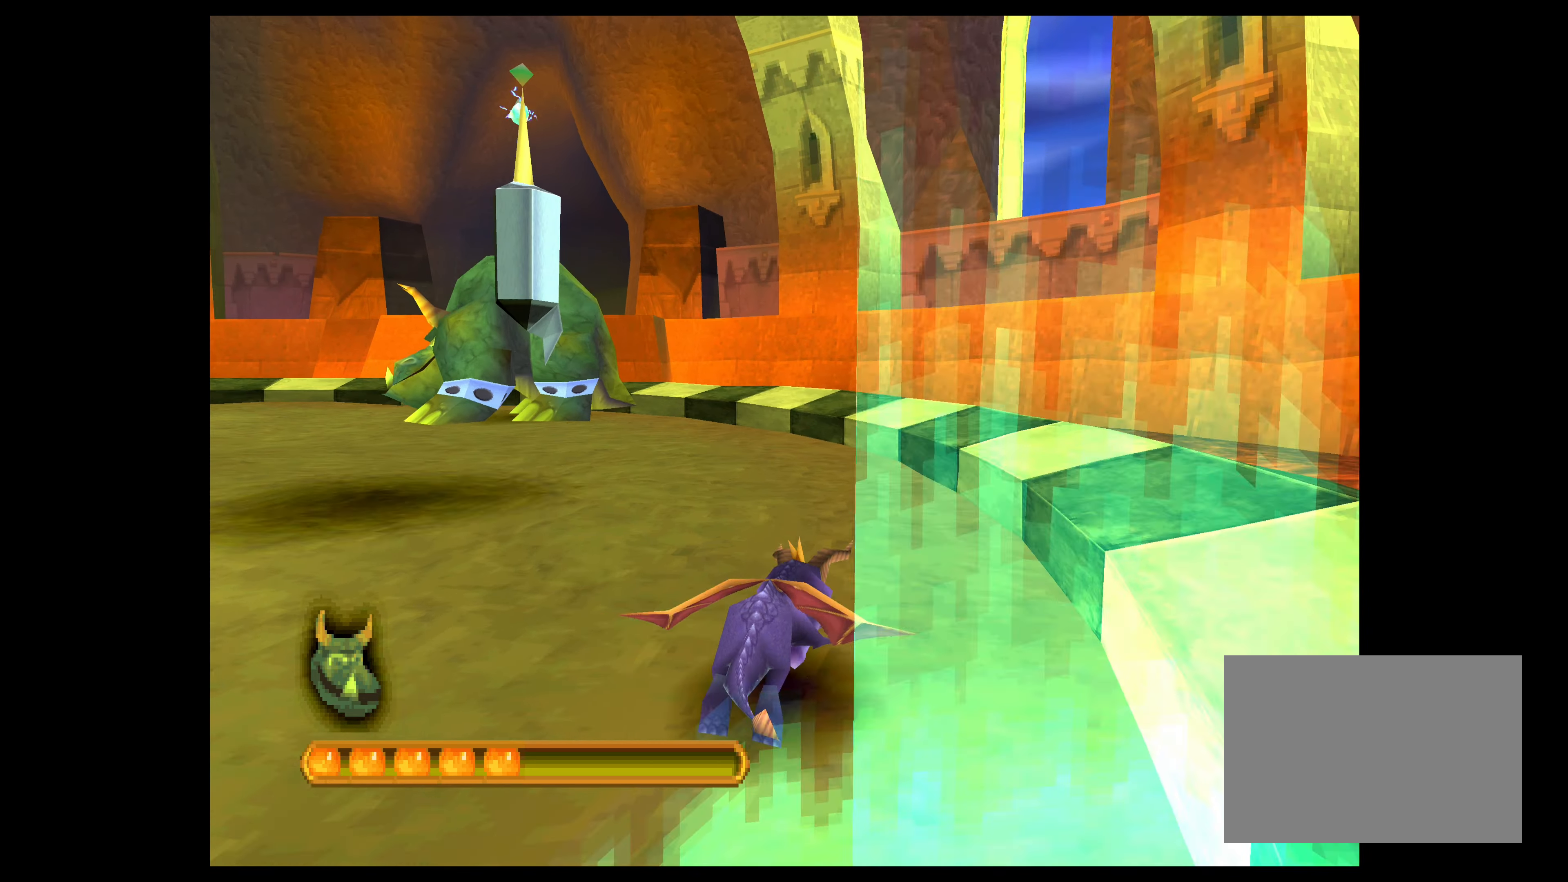
{"buttons": ["CROSS"], "left_stick": "up-left", "events": [[67, "left_stick", "up-left"]]}
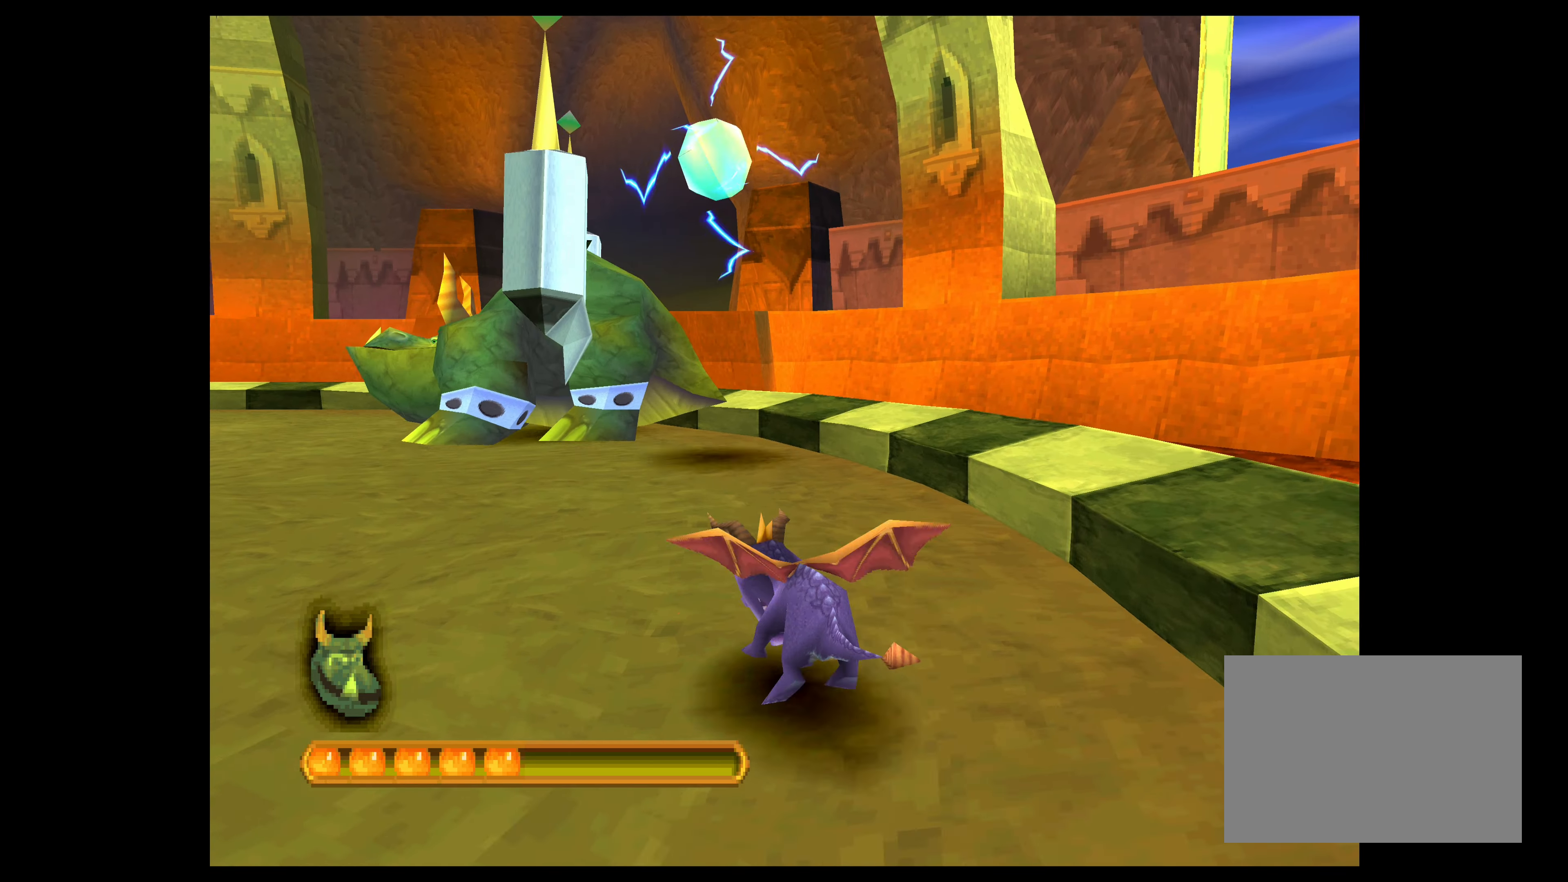
{"buttons": ["CROSS"], "left_stick": "up-left", "events": []}
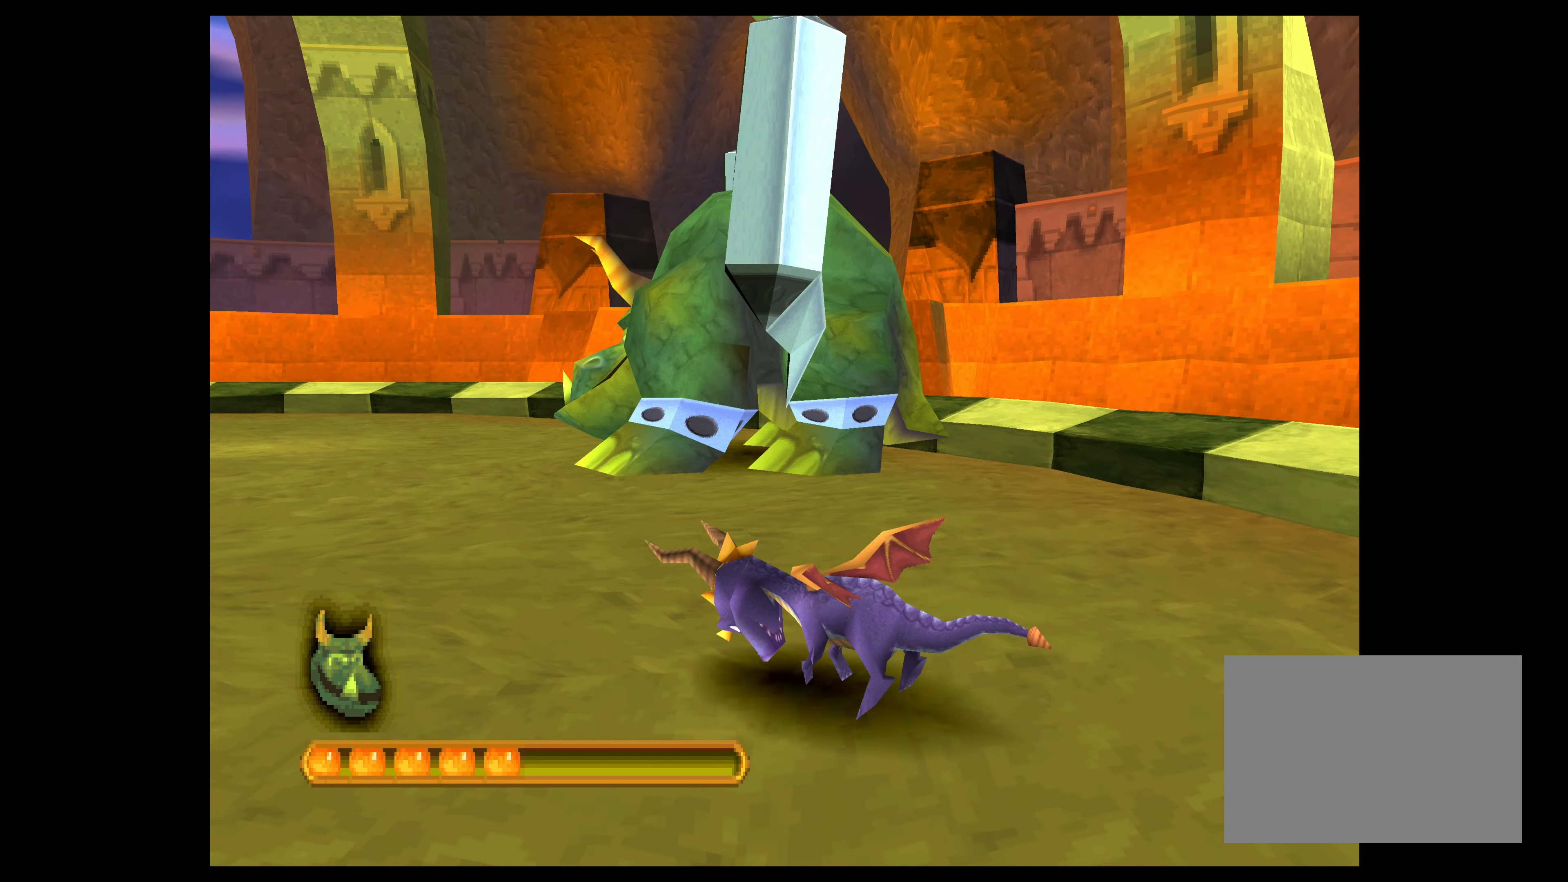
{"buttons": ["CROSS"], "left_stick": "up-left", "events": []}
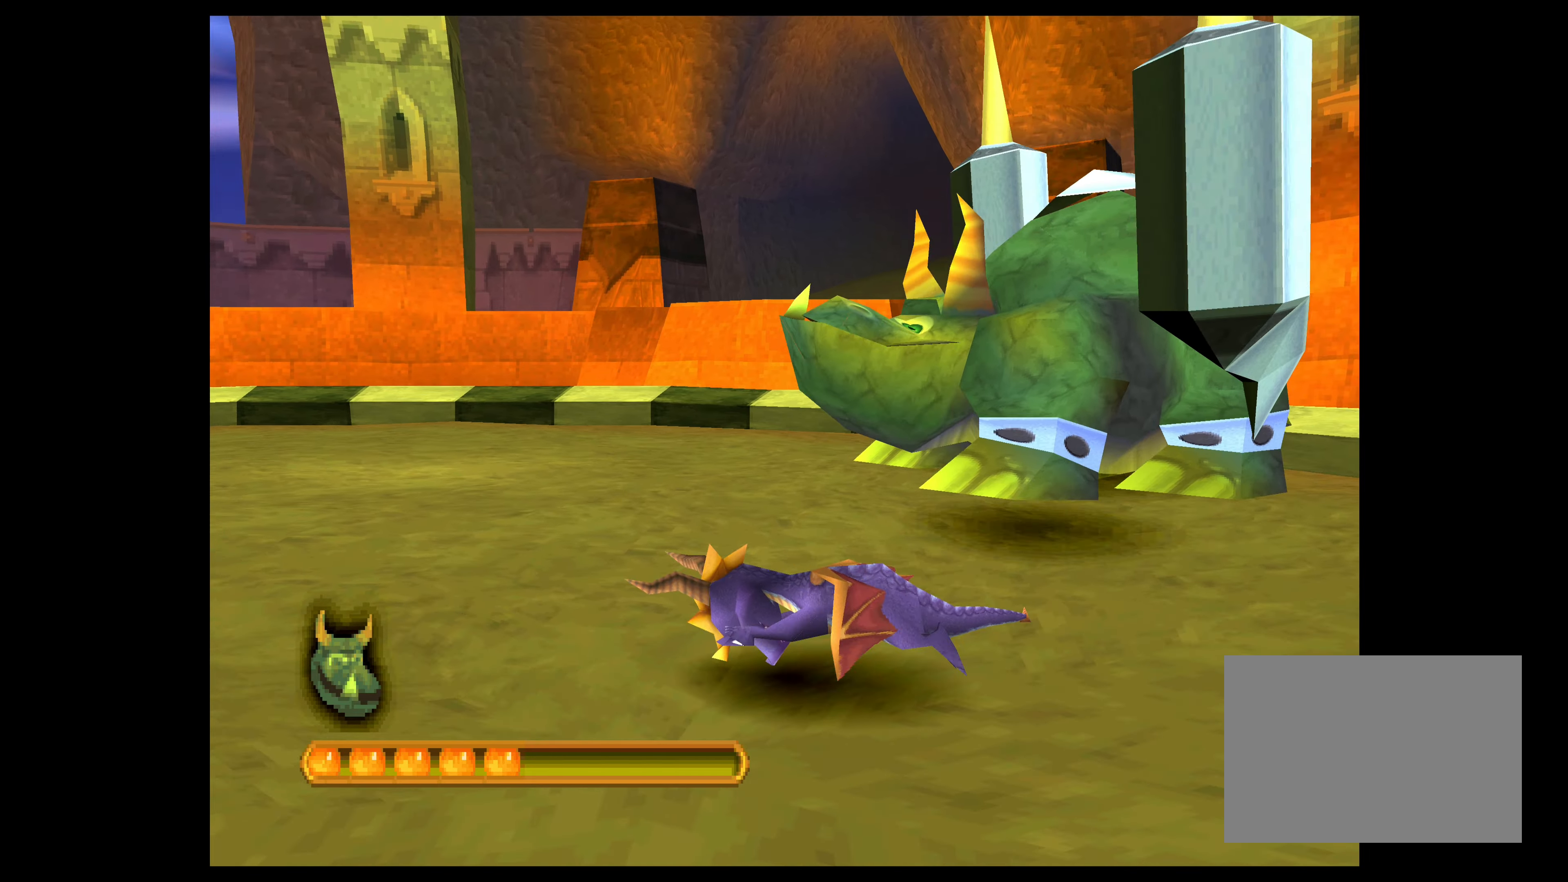
{"buttons": ["CROSS"], "left_stick": "up-left", "events": []}
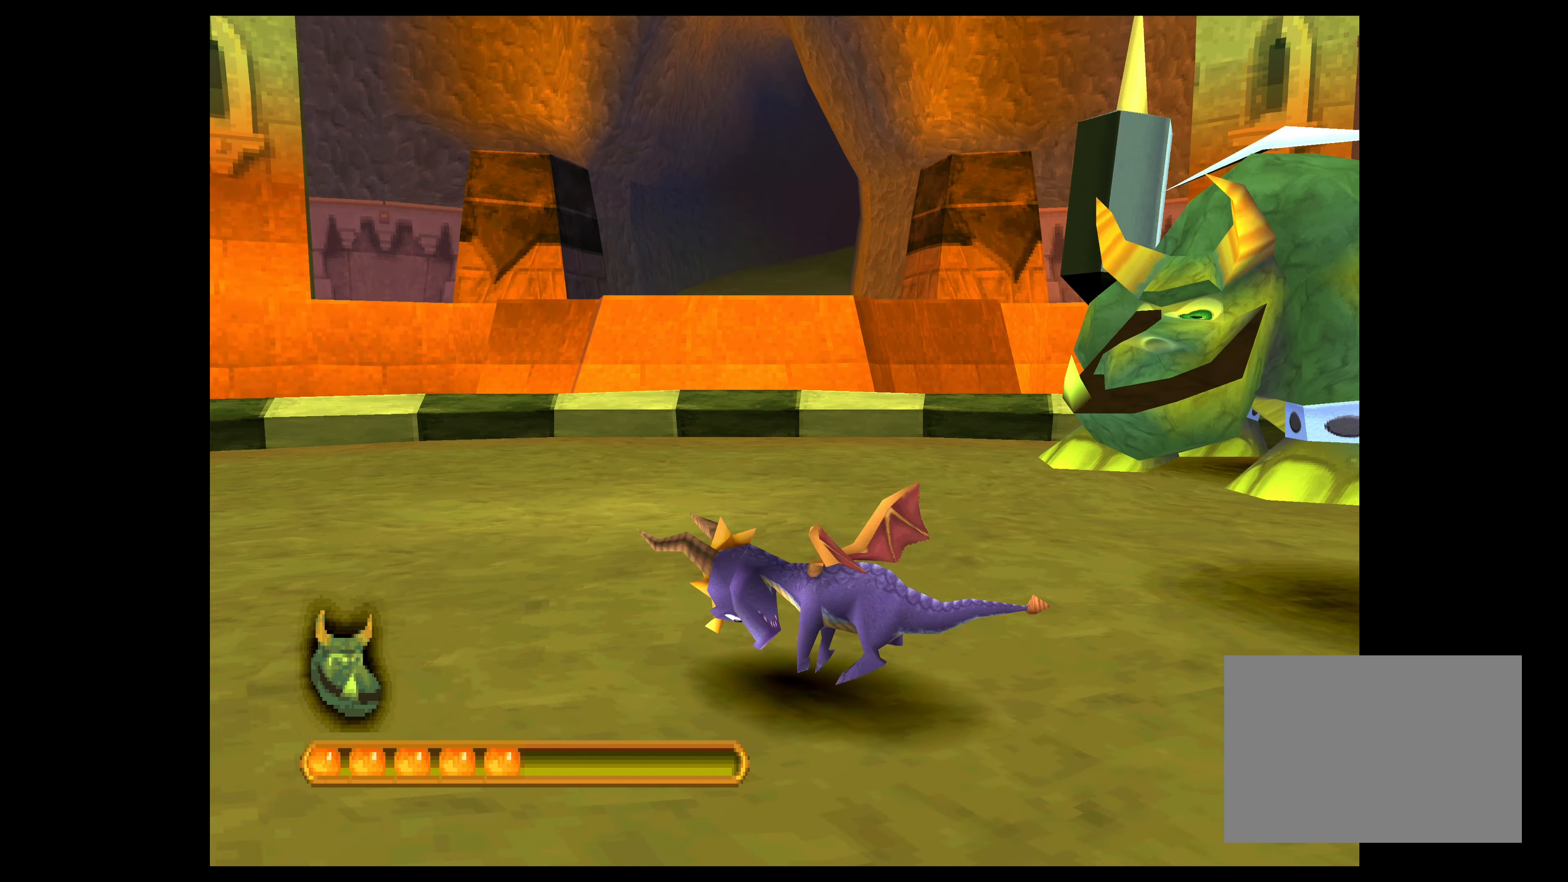
{"buttons": ["CROSS"], "left_stick": "up-left", "events": []}
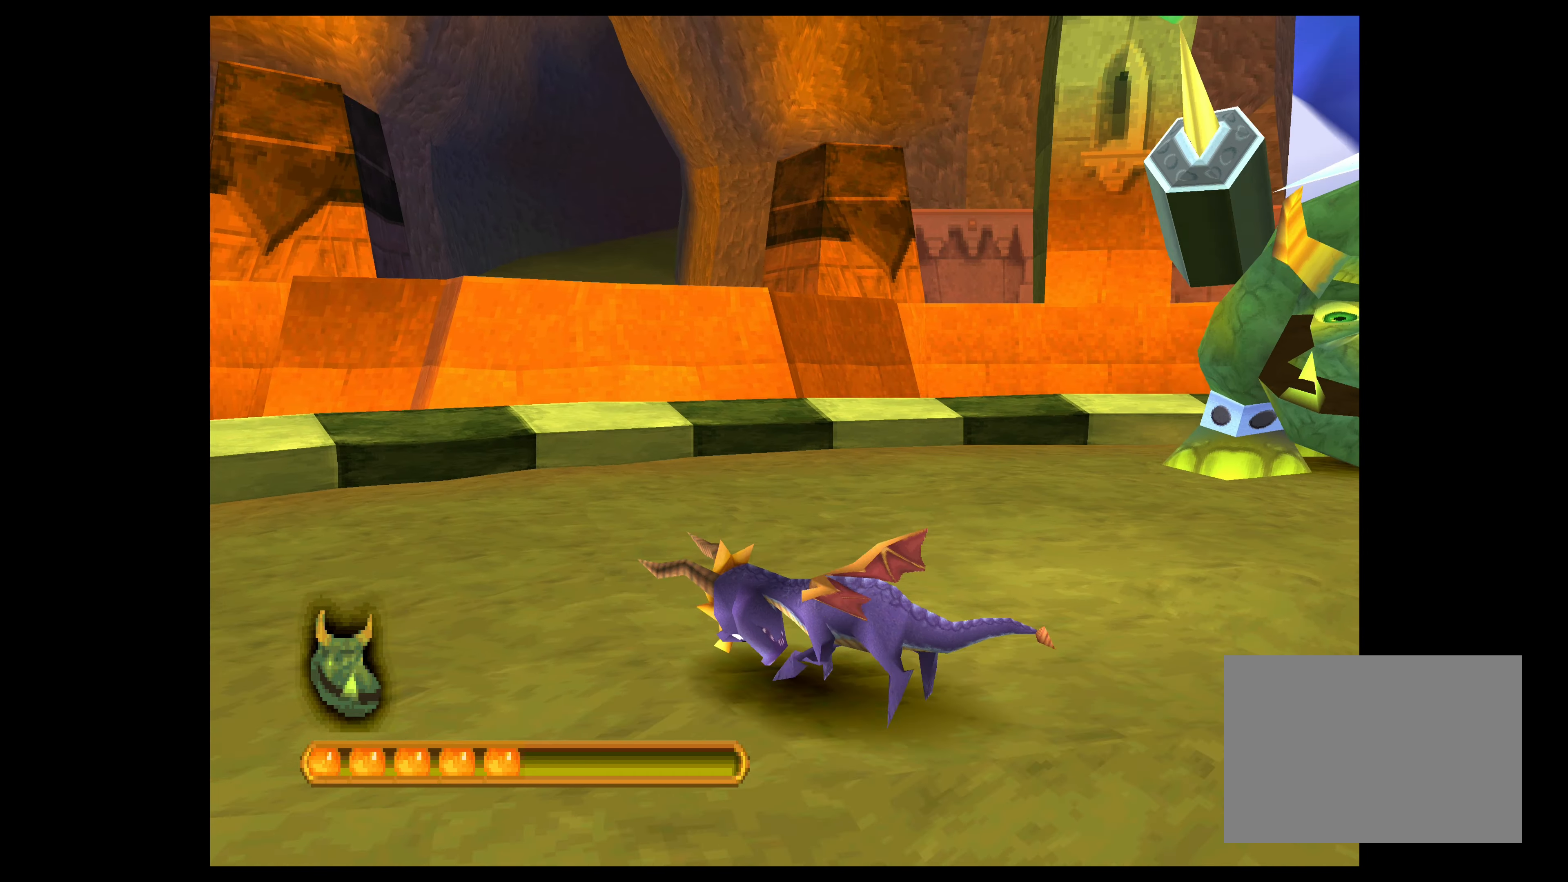
{"buttons": ["CROSS"], "left_stick": "down-left", "events": [[84, "left_stick", "left"], [367, "left_stick", "down-left"]]}
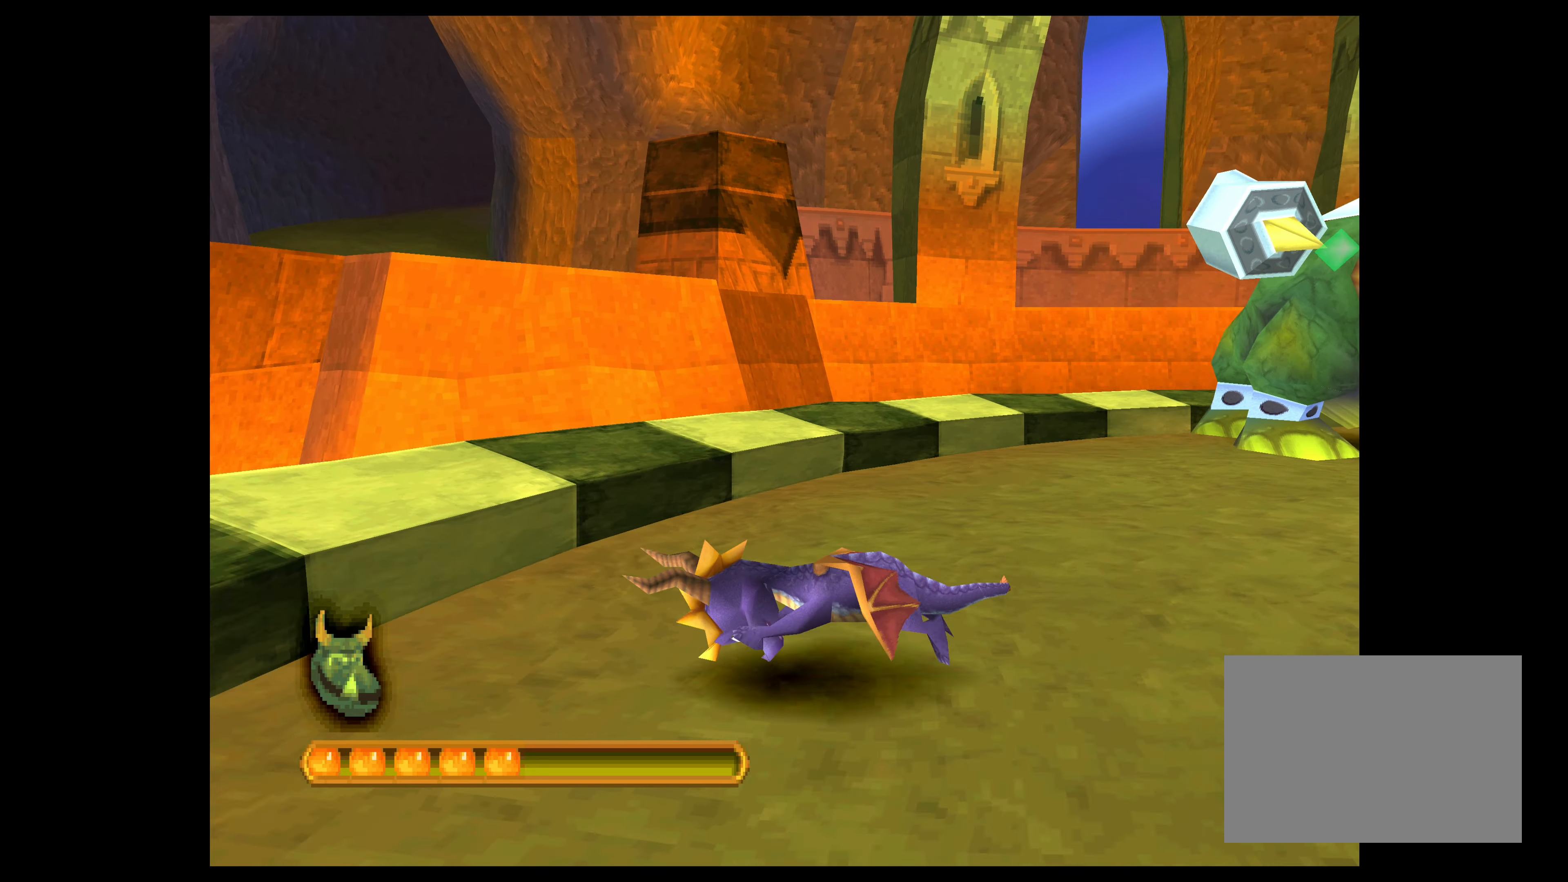
{"buttons": ["CROSS"], "left_stick": "down-right", "events": [[67, "left_stick", "down"], [267, "left_stick", "down-right"]]}
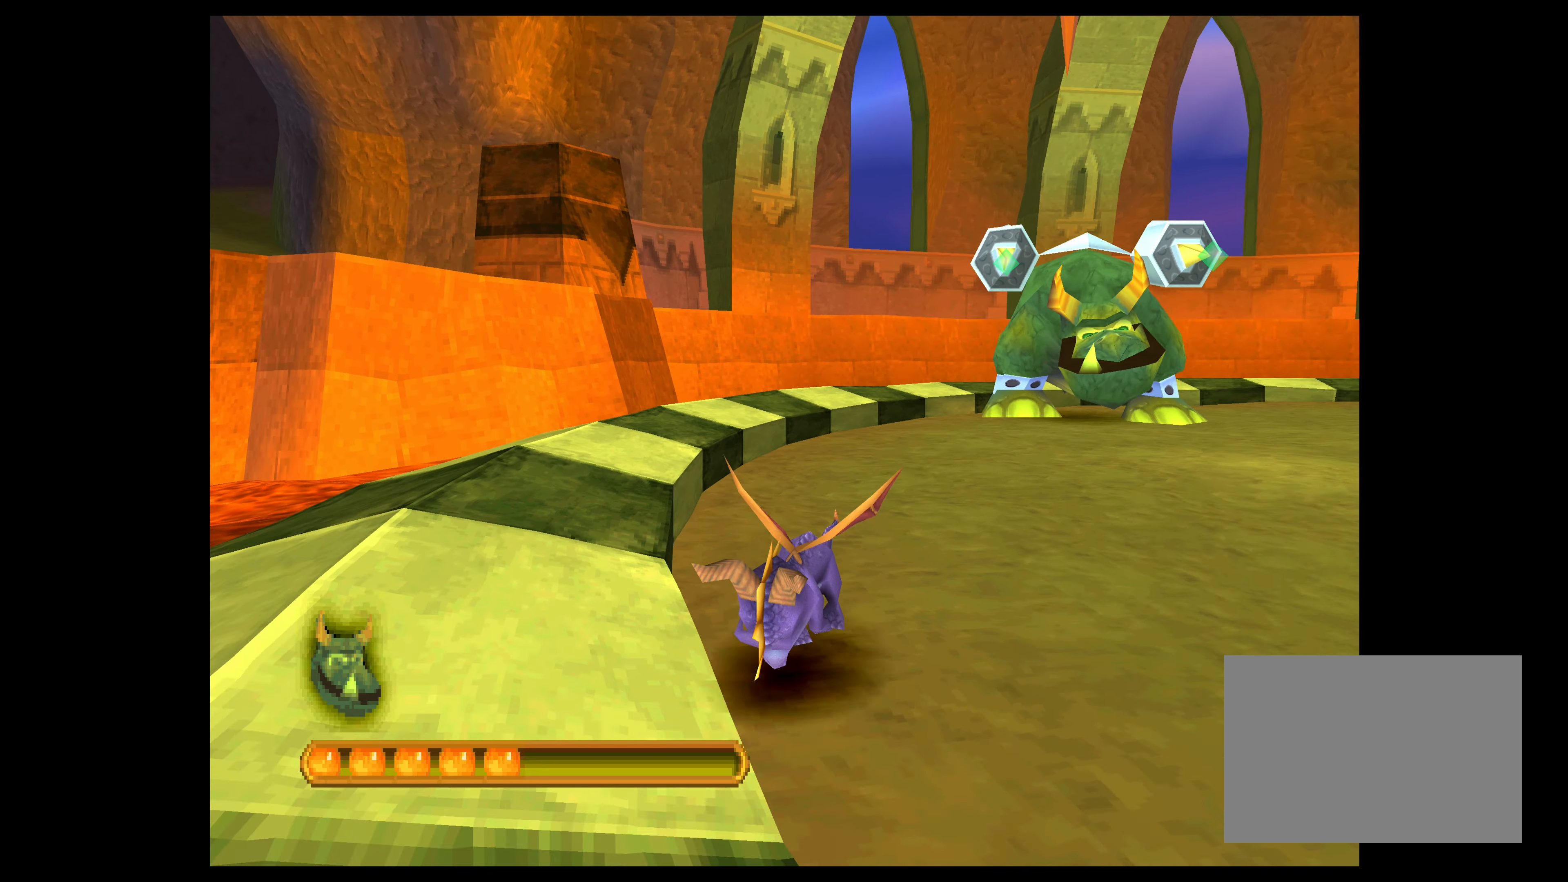
{"buttons": ["CROSS"], "left_stick": "down-right", "events": []}
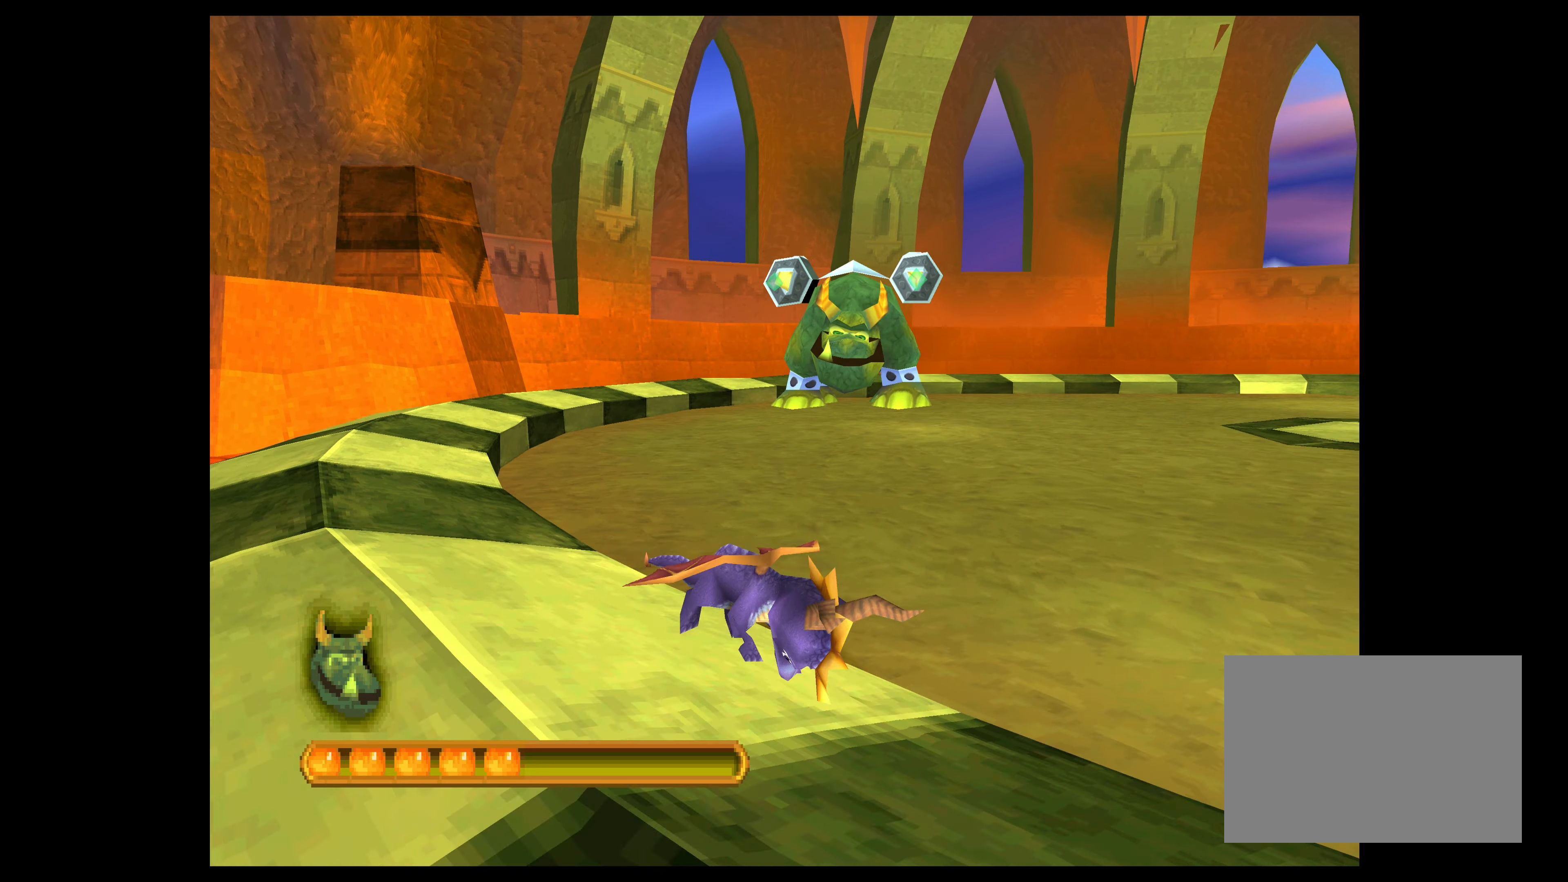
{"buttons": ["CROSS"], "left_stick": "right", "events": [[250, "left_stick", "right"]]}
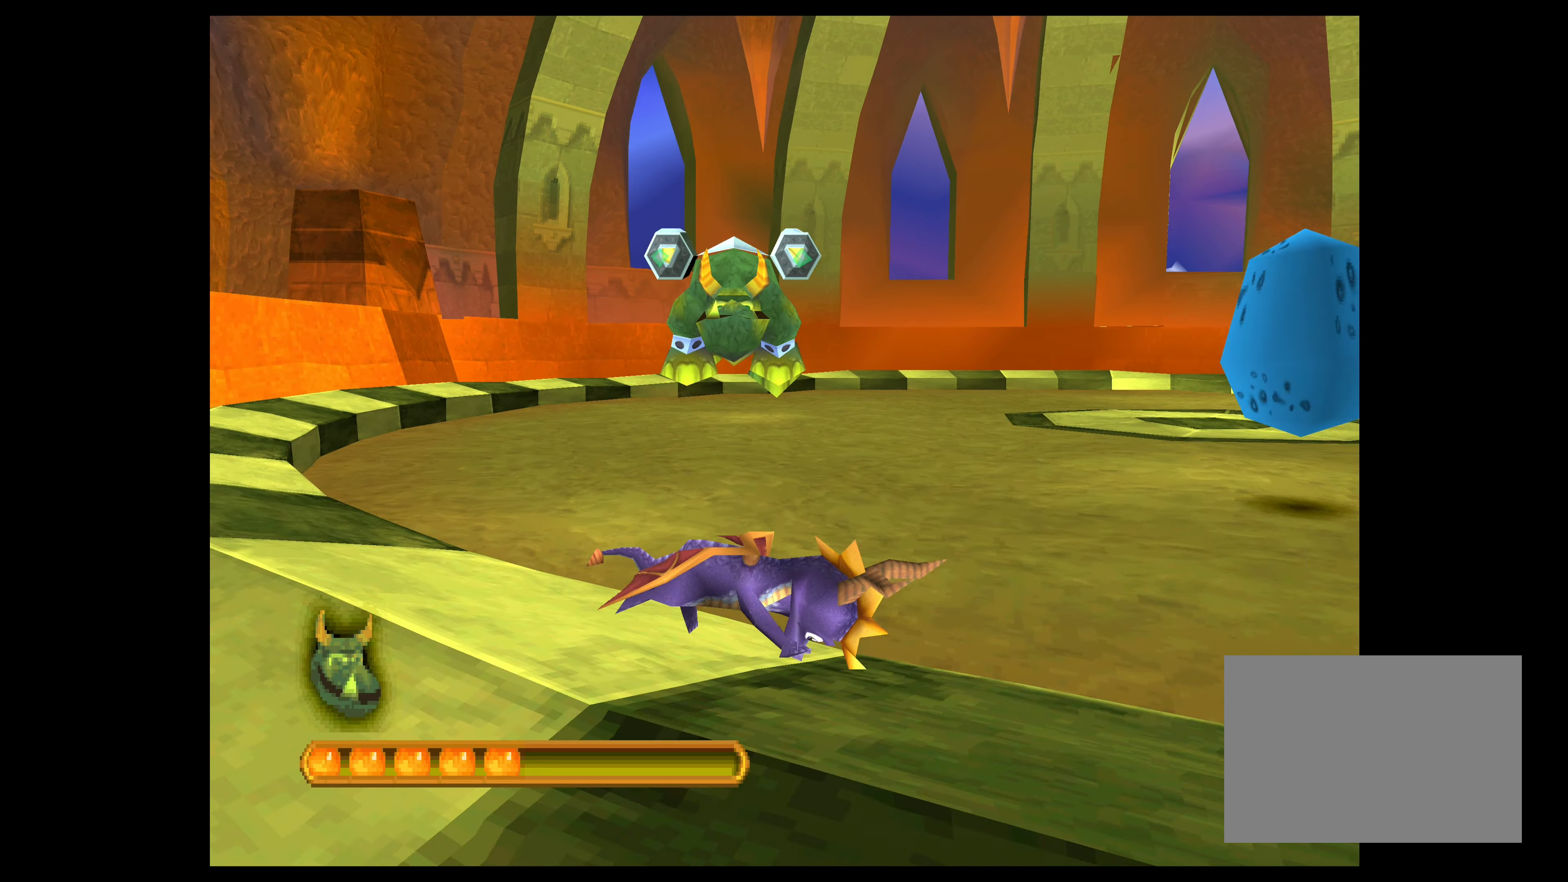
{"buttons": ["CROSS"], "left_stick": "right", "events": []}
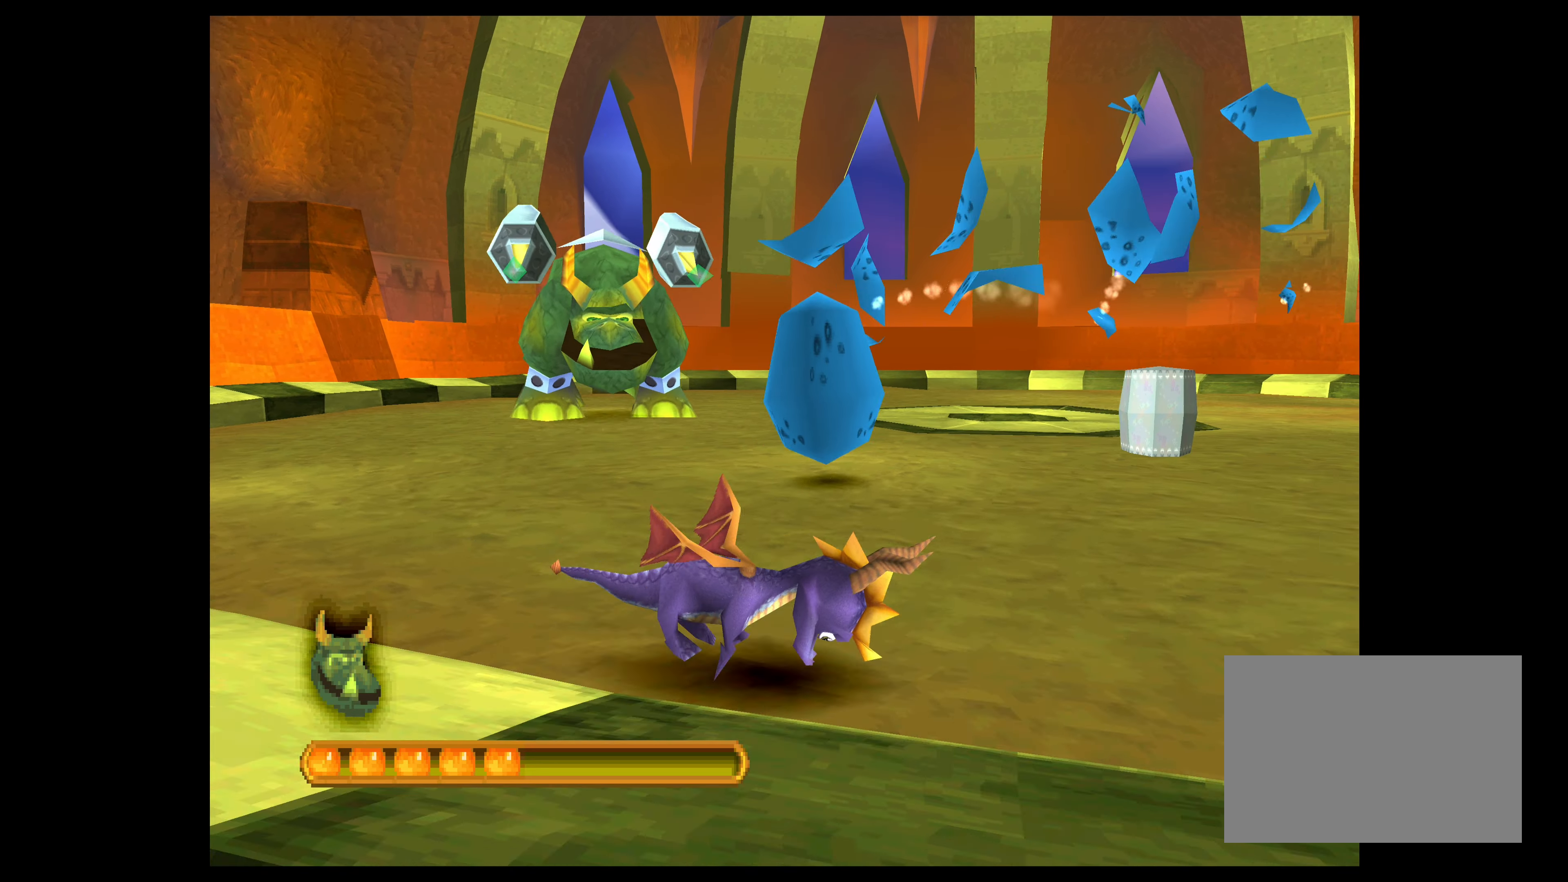
{"buttons": ["CROSS"], "left_stick": "right", "events": []}
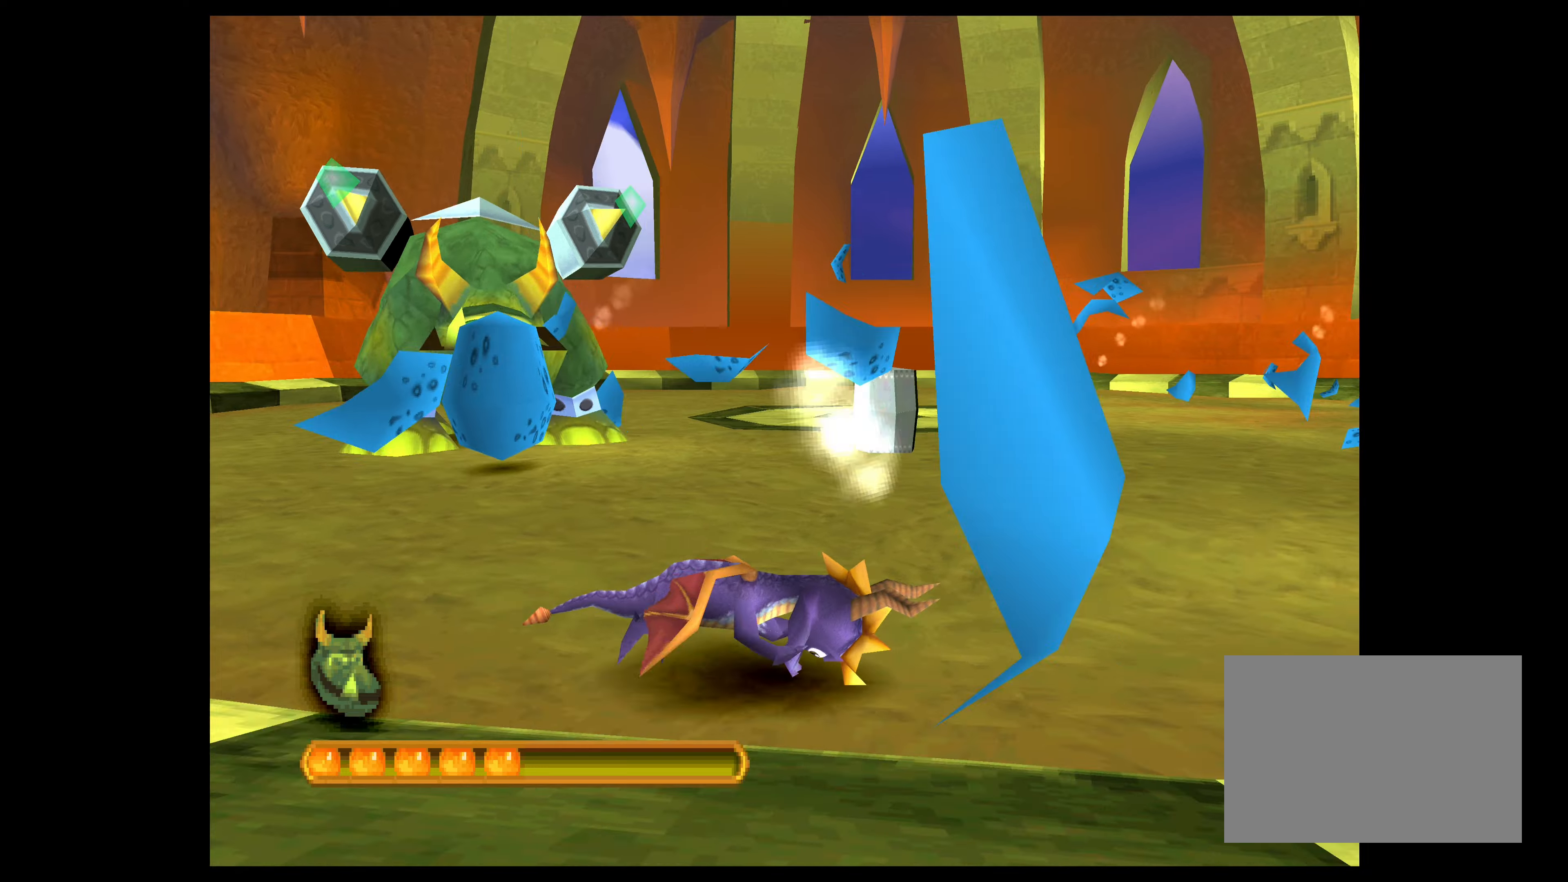
{"buttons": ["CROSS"], "left_stick": "right", "events": []}
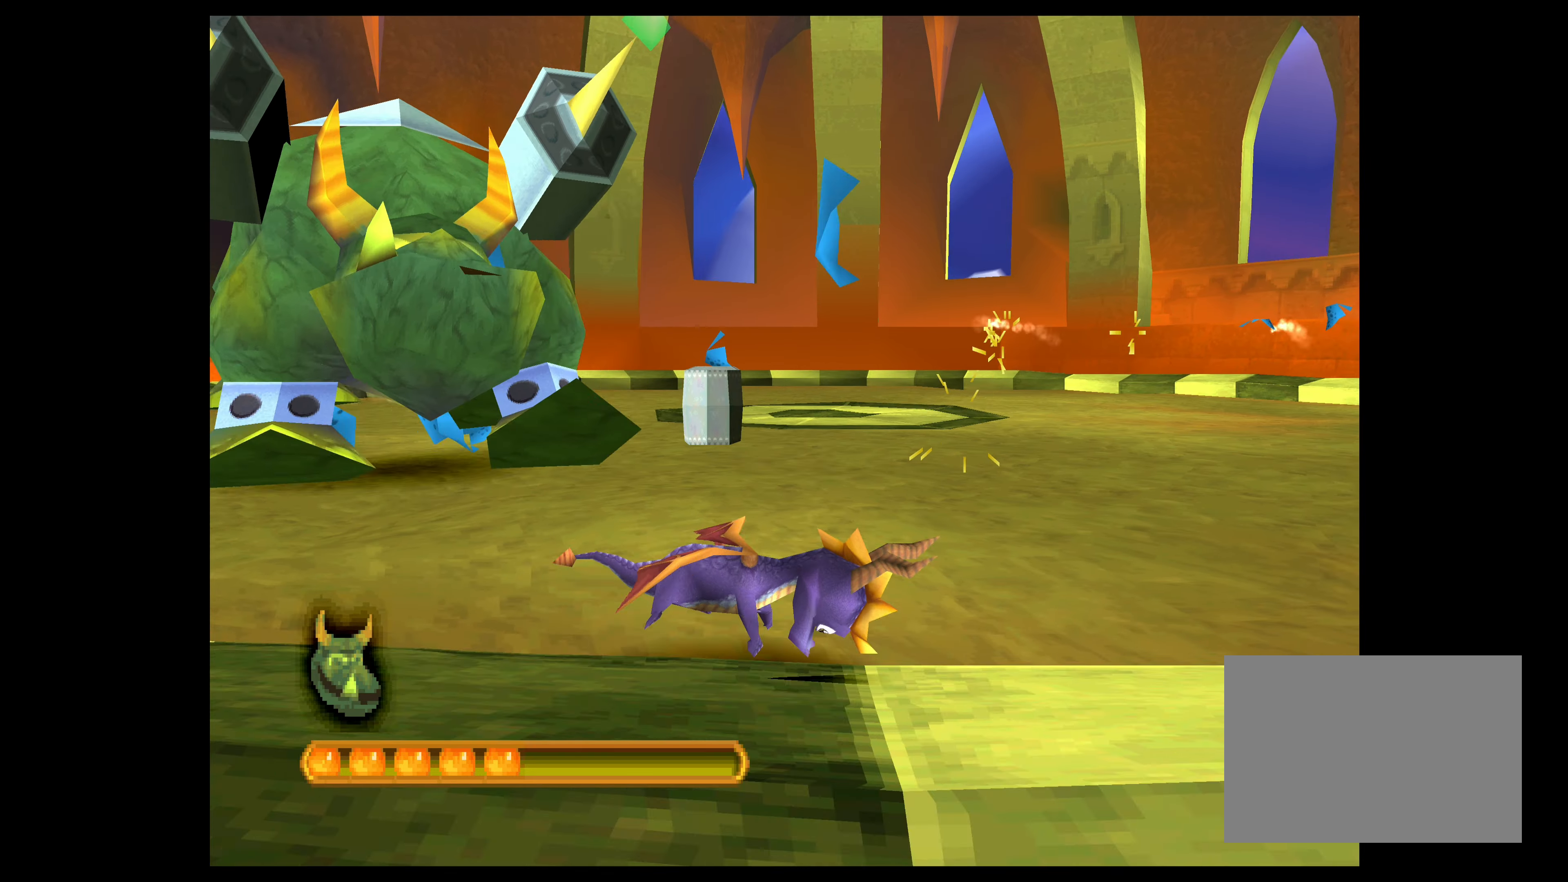
{"buttons": ["CROSS"], "left_stick": "up-right", "events": [[433, "left_stick", "up-right"]]}
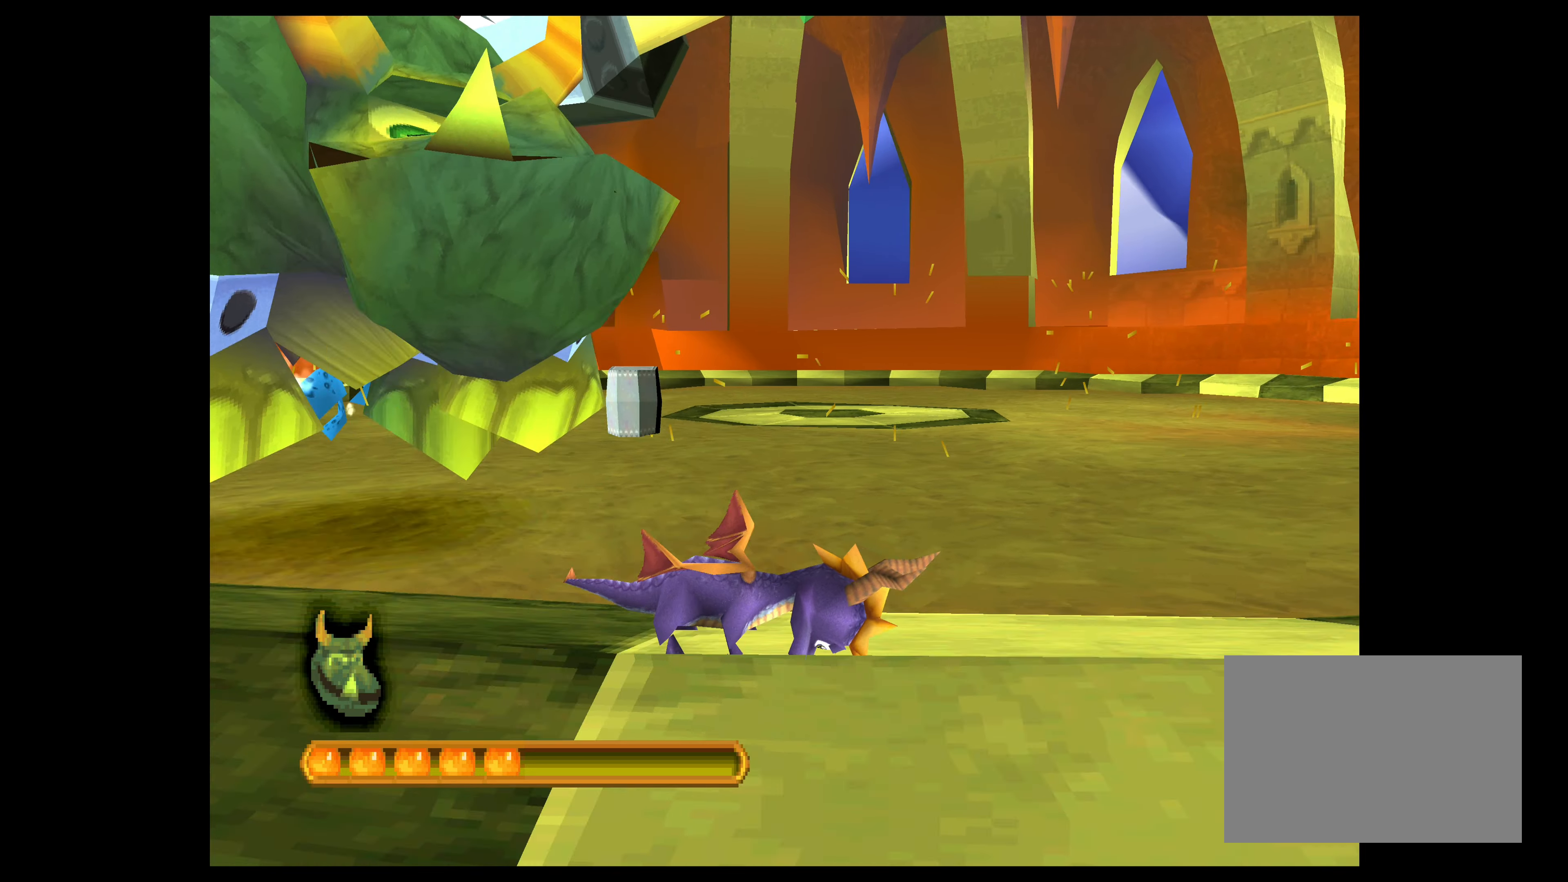
{"buttons": ["CROSS"], "left_stick": "up-right", "events": []}
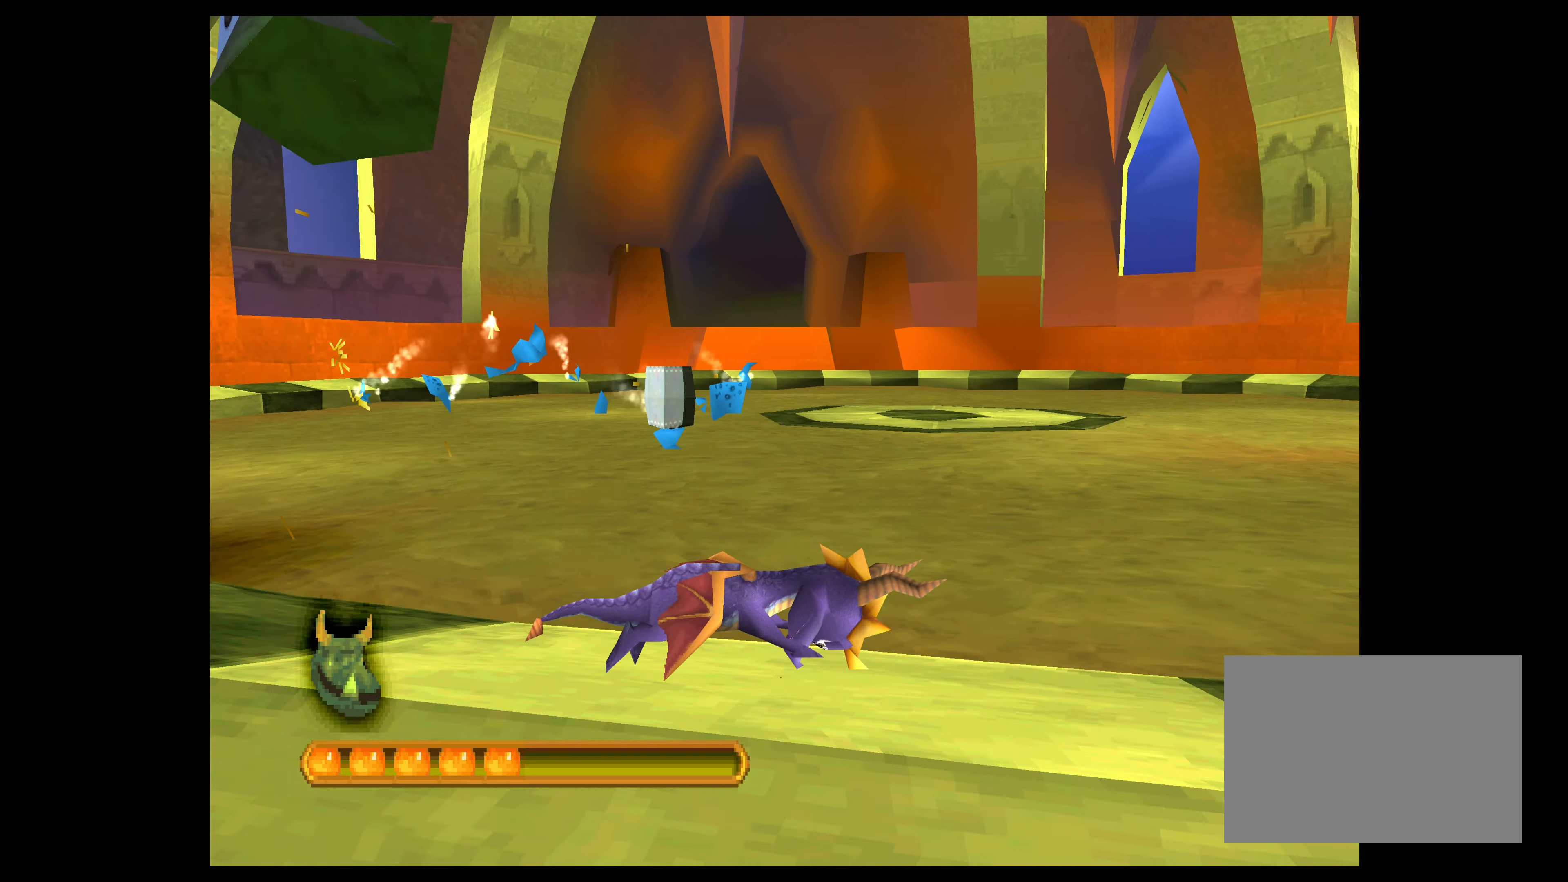
{"buttons": ["CROSS"], "left_stick": "up-right", "events": []}
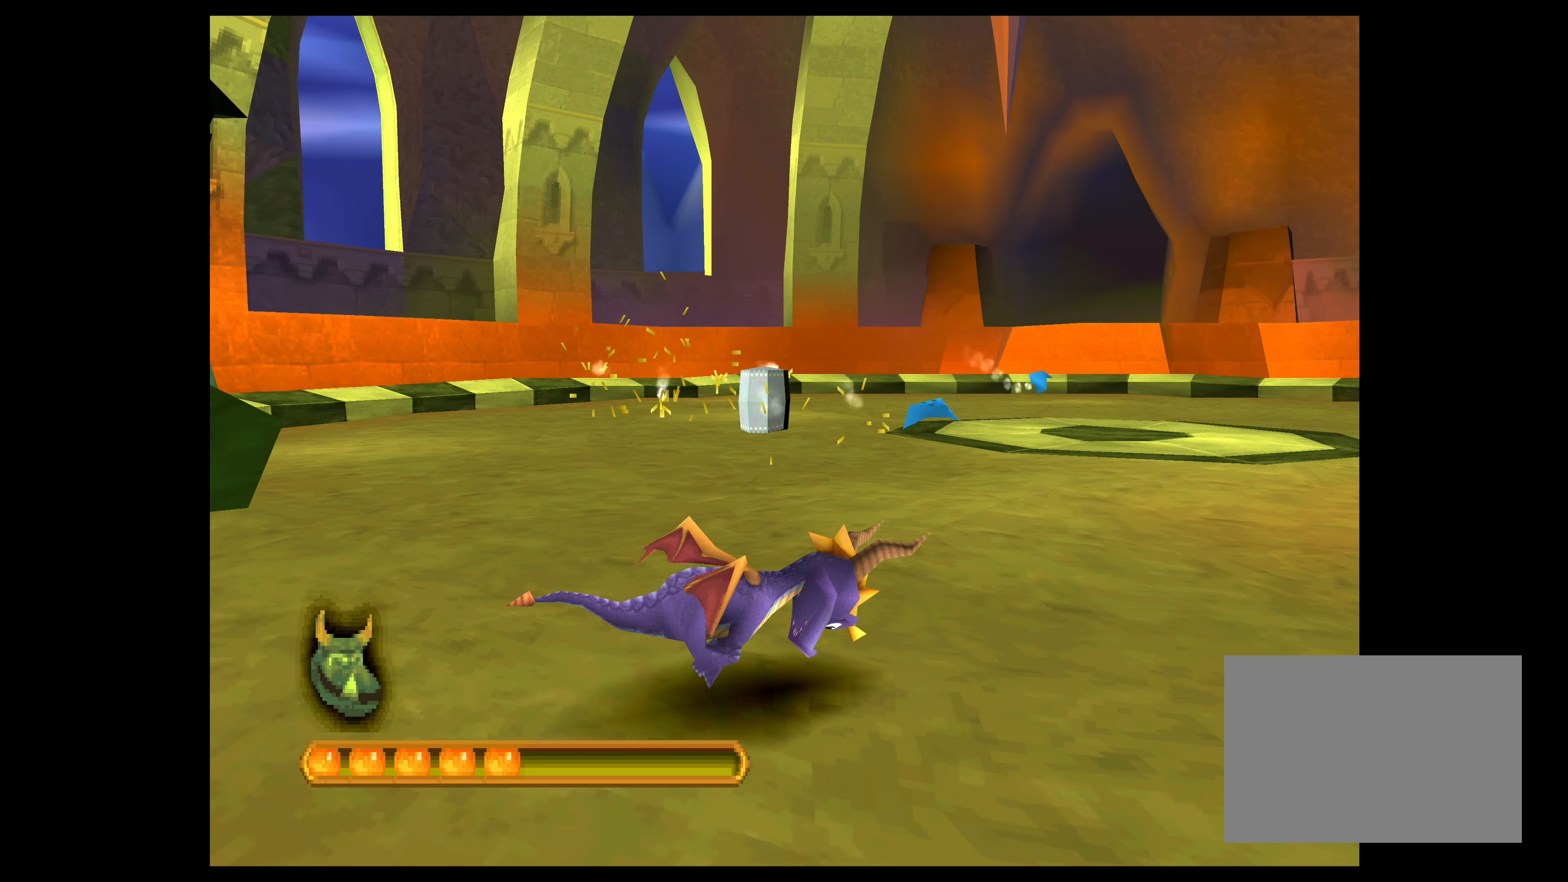
{"buttons": ["CROSS"], "left_stick": "up-right", "events": []}
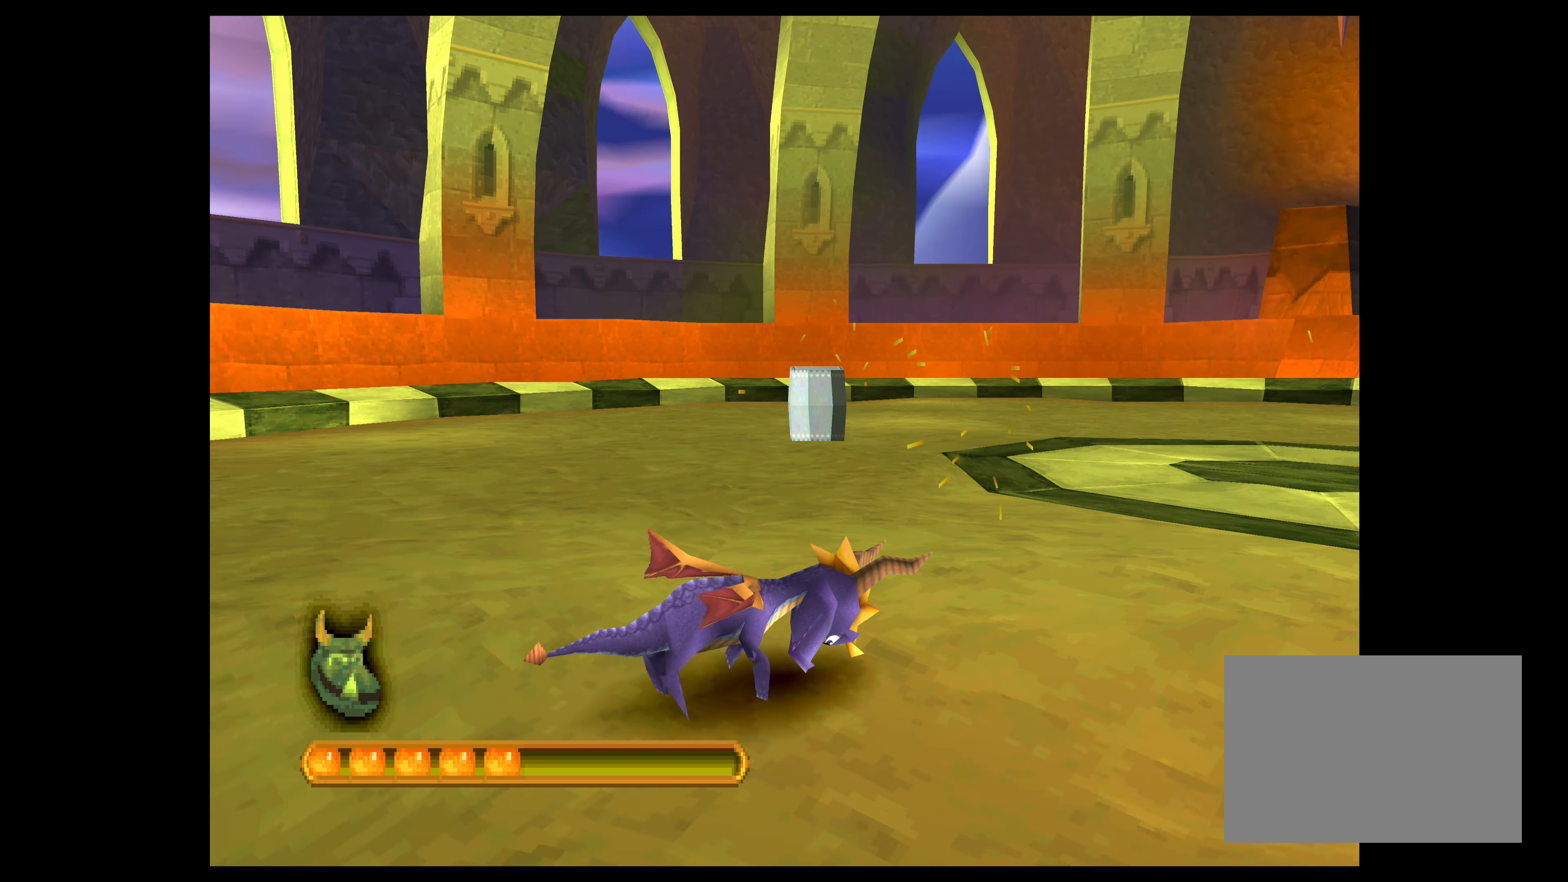
{"buttons": ["CROSS"], "left_stick": "up-right", "events": []}
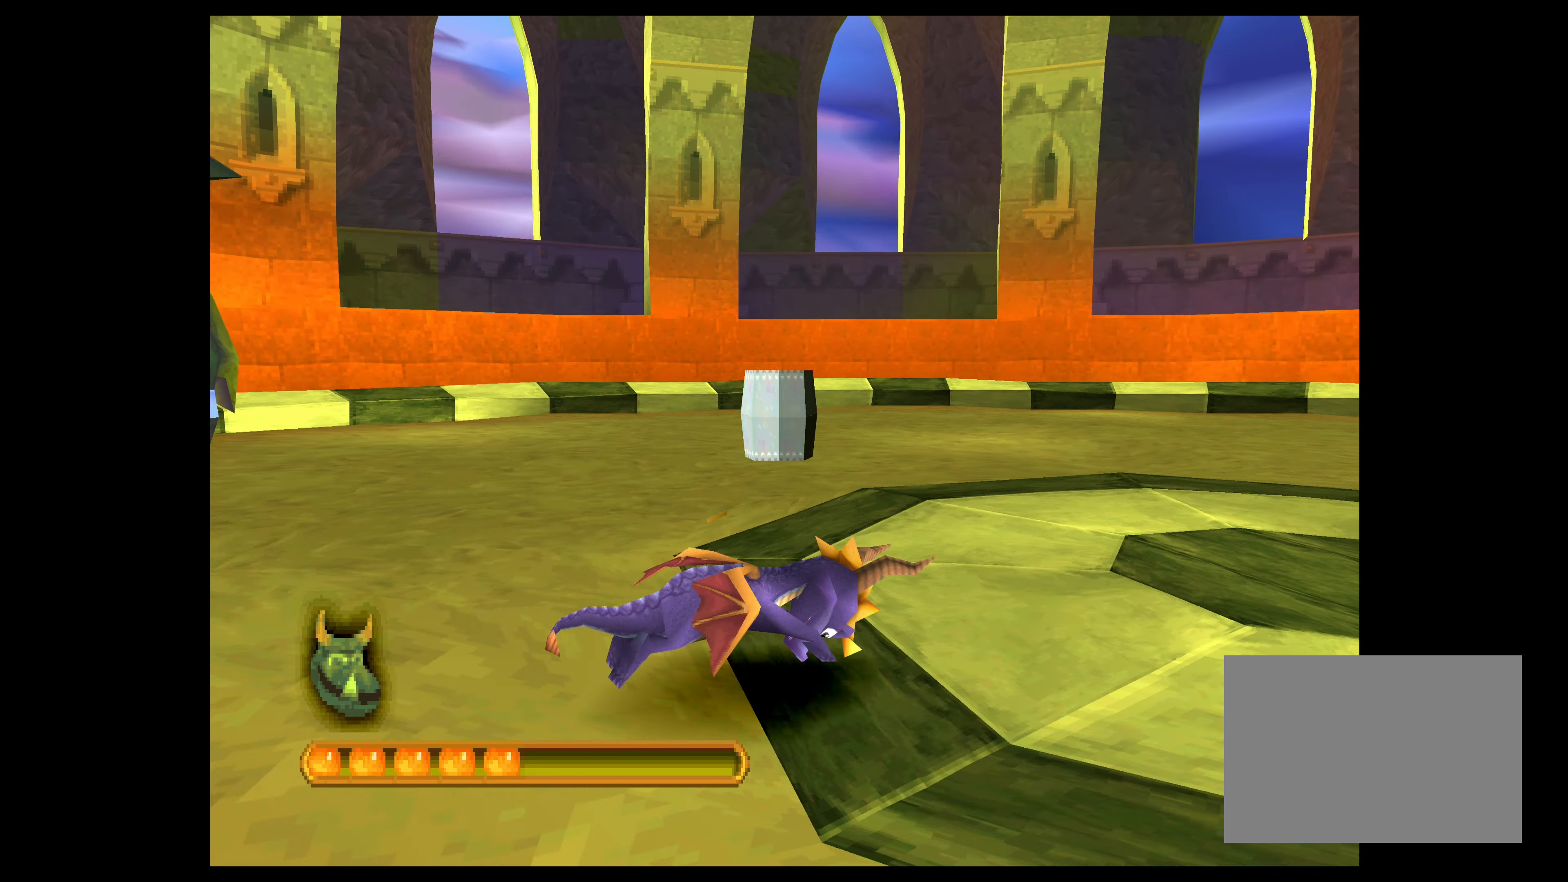
{"buttons": ["CROSS"], "left_stick": "up-left", "events": [[466, "left_stick", "up-left"]]}
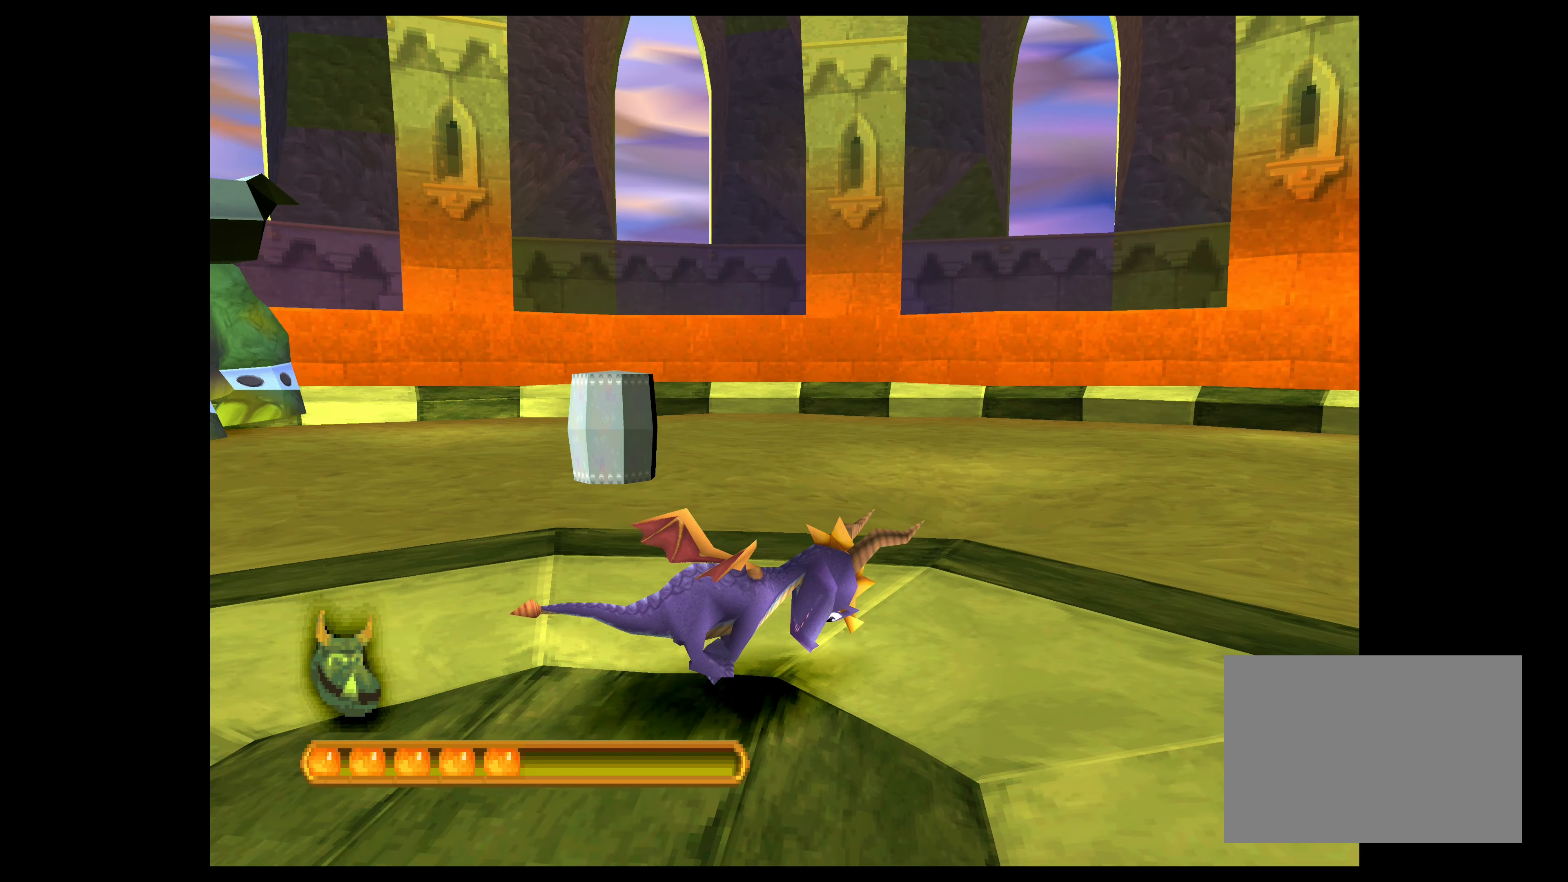
{"buttons": [], "left_stick": "up-left", "events": [[16, "CROSS", "up"]]}
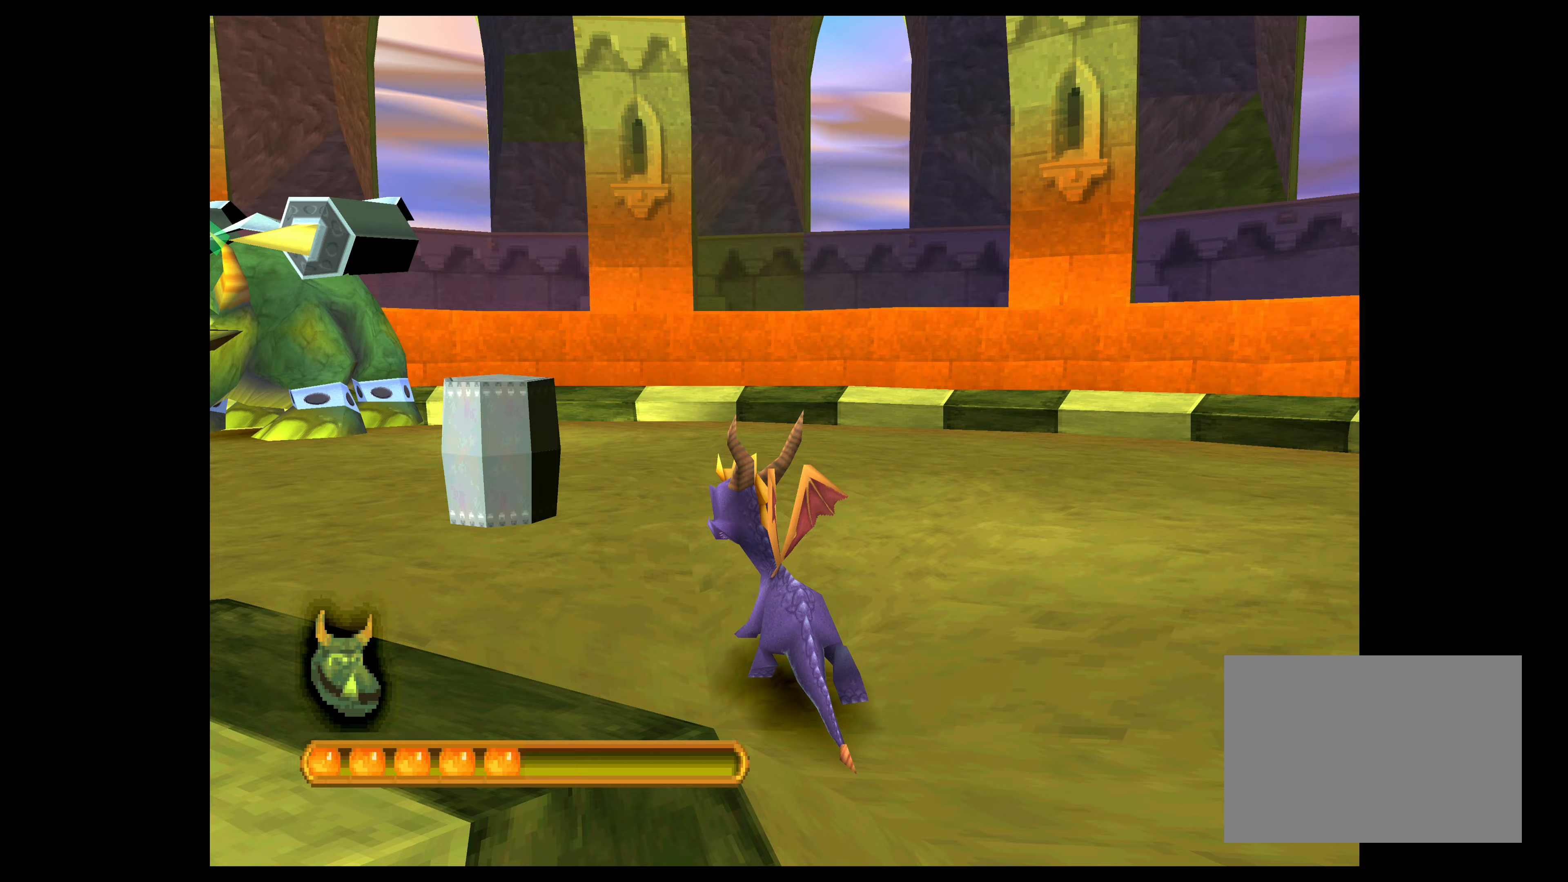
{"buttons": [], "left_stick": "up", "events": [[167, "SQUARE", "down"], [333, "left_stick", "up"], [483, "SQUARE", "up"]]}
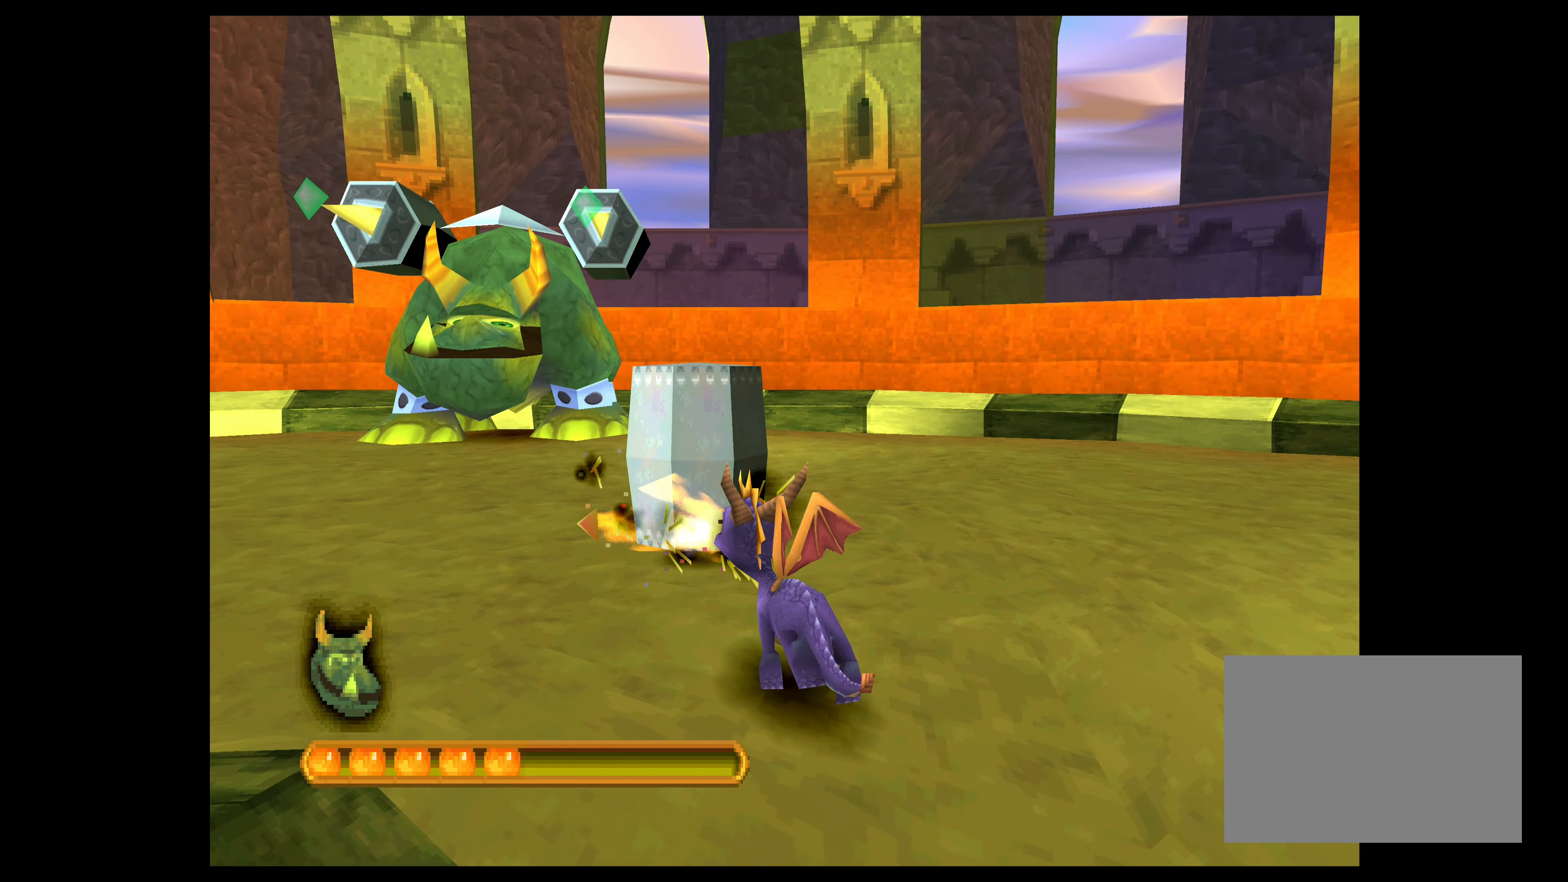
{"buttons": ["CROSS"], "left_stick": "left", "events": [[83, "left_stick", "left"], [183, "CROSS", "down"]]}
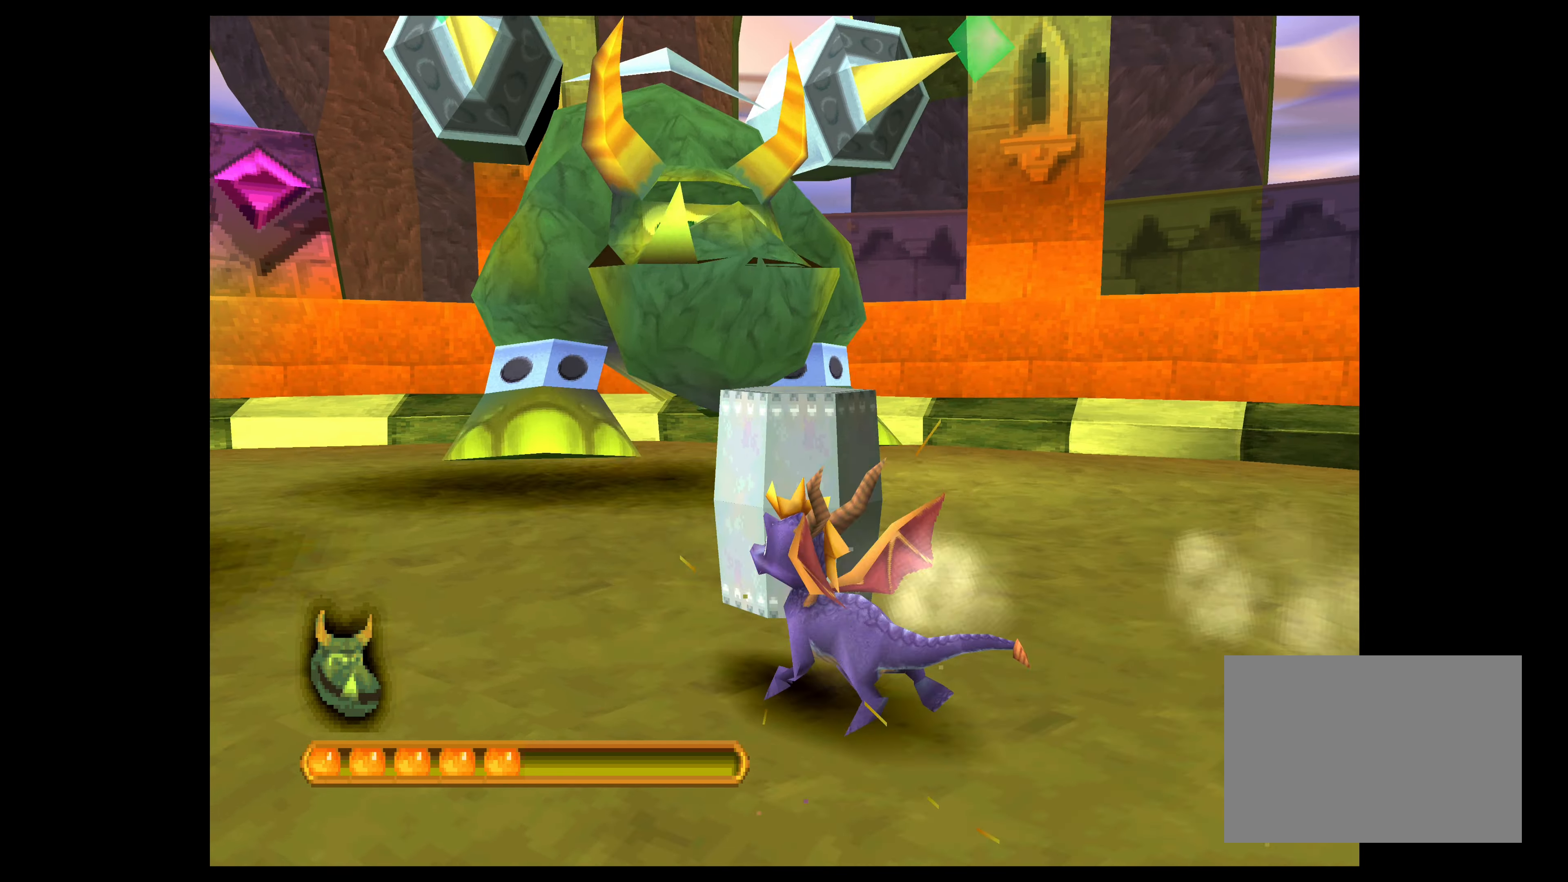
{"buttons": ["CROSS"], "left_stick": "left", "events": []}